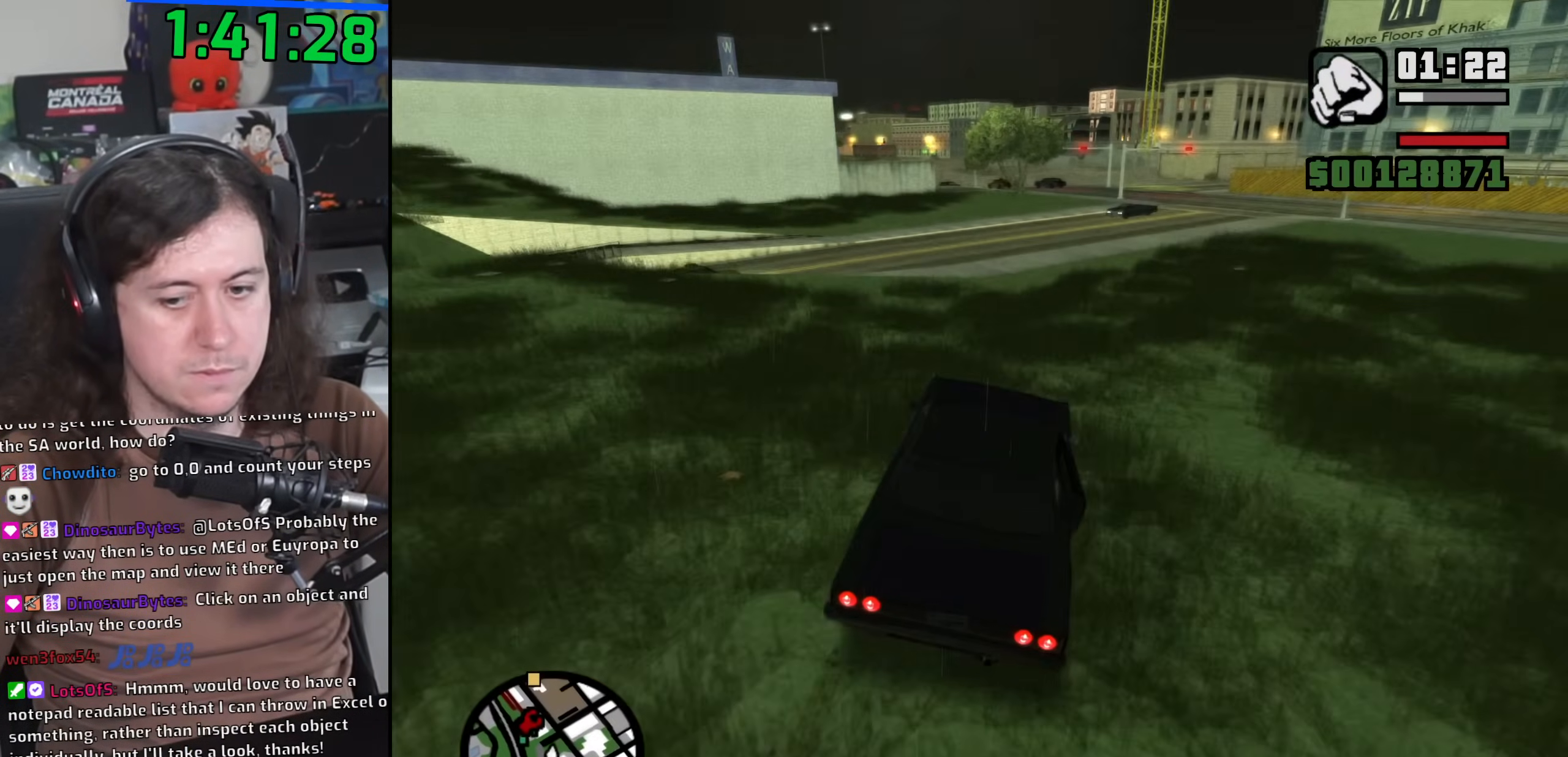
Gameplay with keyboard and mouse; each line is a JSON object with the keys and mouse buttons held at the frame after it. "events" lists presses ("down") and releases ("up") of "1", "2", "3", "4", "5", "6", "8", "a", "alt", "b", "c", "ctrl", "d", "down", "e", "escape", "f", "f1", "f2", "f3", "g", "h", "left", "n", "num2", "q", "r", "right", "s", "shift", "space", "t", "tab", "up", "v", "w", "x", "y", "z", "mouse_left", "mouse_wheel" and "mouse_right" between this image and that frame as [ms after this image, input, new state], when the widget could be followed in between. "mouse_left", "mouse_wheel", "mouse_right" = the "left", "wheel", "right" buttons of the "mouse" list. No other keys are recorded. "wheel" means that the mouse wheel is clicked or scrolled. Mouse movement is not recorded.
{"keys": ["w"], "mouse": [], "events": [[467, "d", "up"]]}
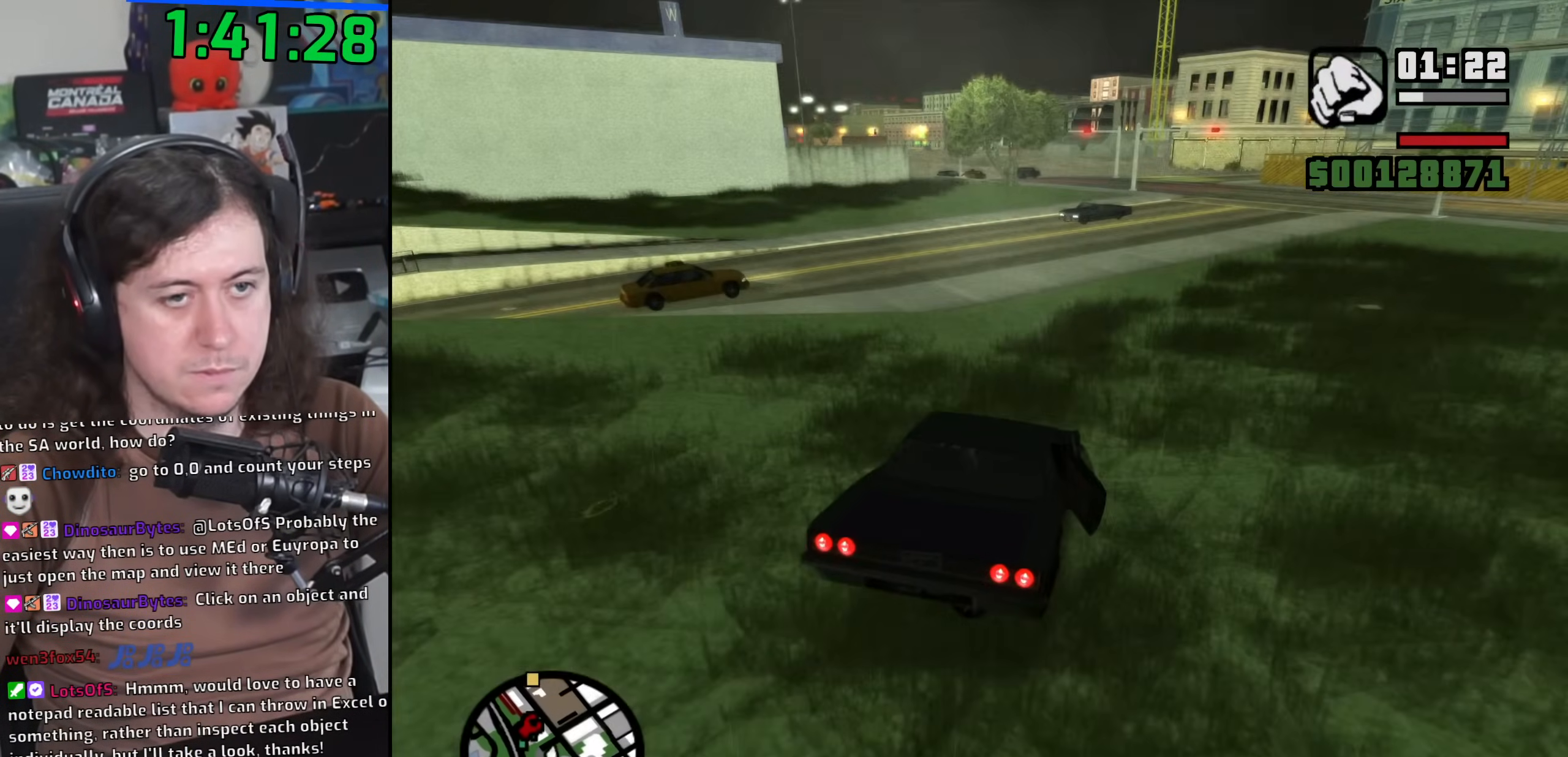
{"keys": ["w"], "mouse": [], "events": [[217, "a", "down"], [350, "a", "up"]]}
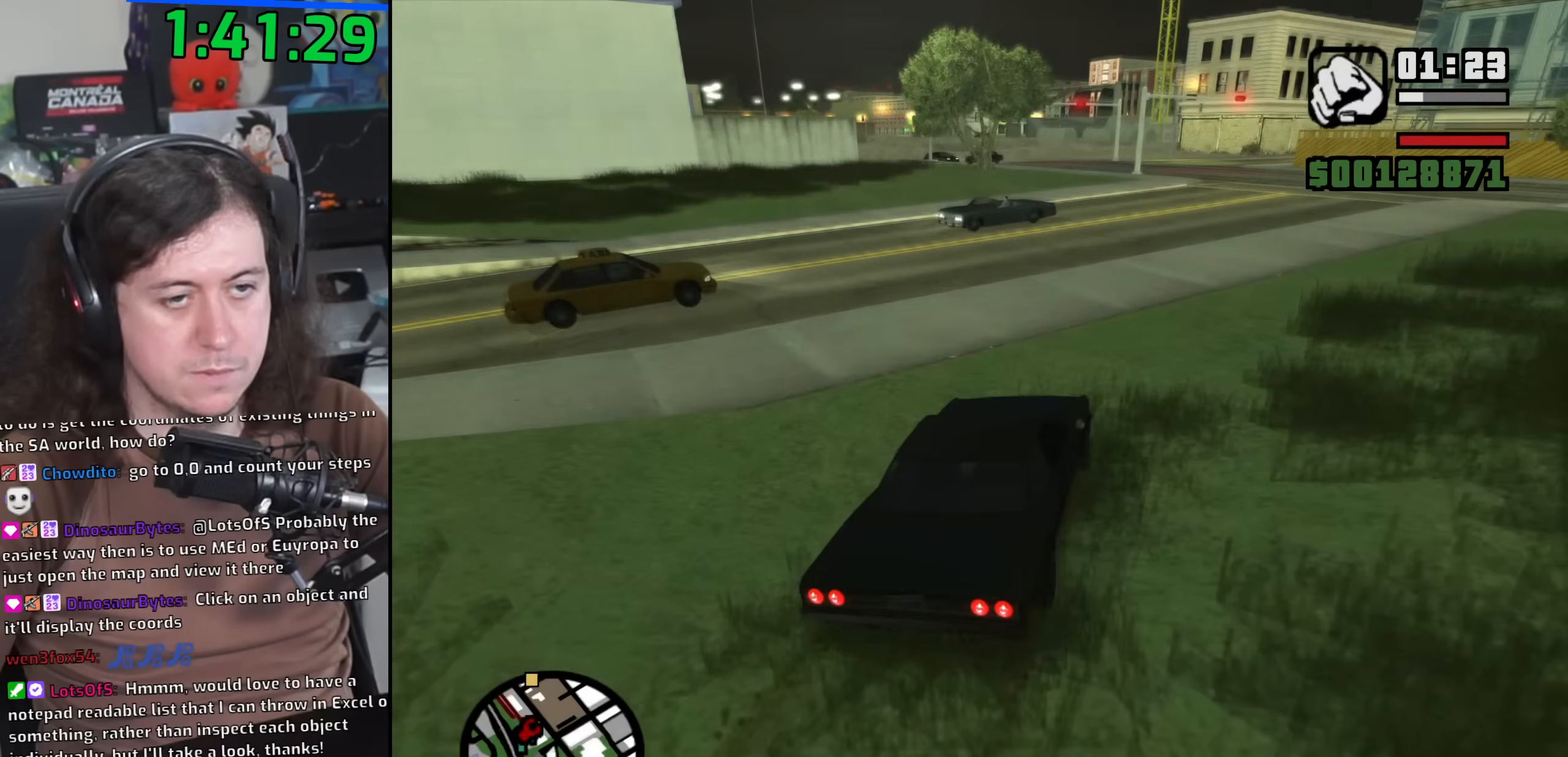
{"keys": ["w"], "mouse": [], "events": [[50, "a", "down"], [133, "a", "up"], [383, "a", "down"], [500, "a", "up"]]}
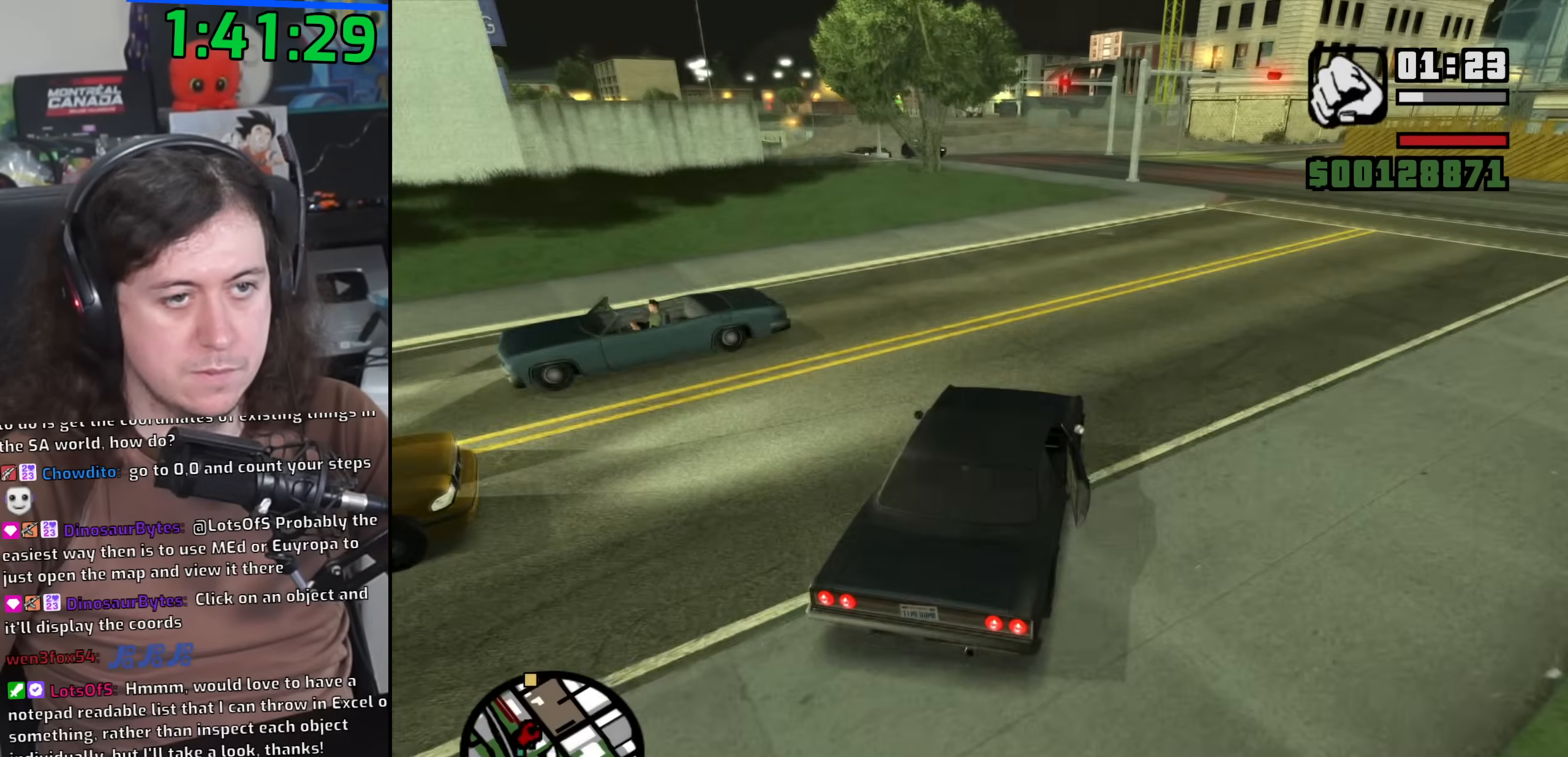
{"keys": ["w"], "mouse": [], "events": []}
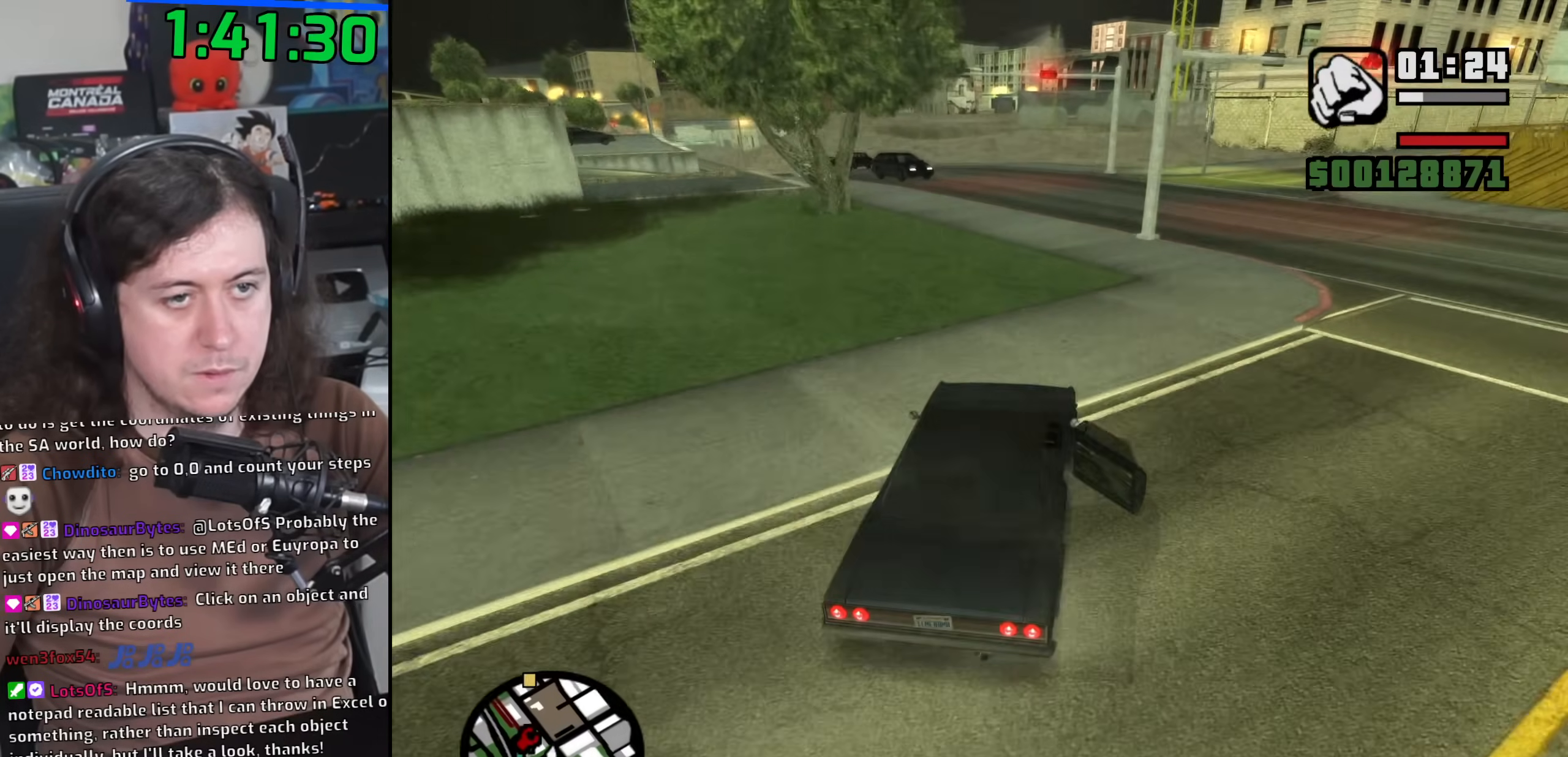
{"keys": ["a"], "mouse": [], "events": [[283, "a", "down"], [367, "w", "up"]]}
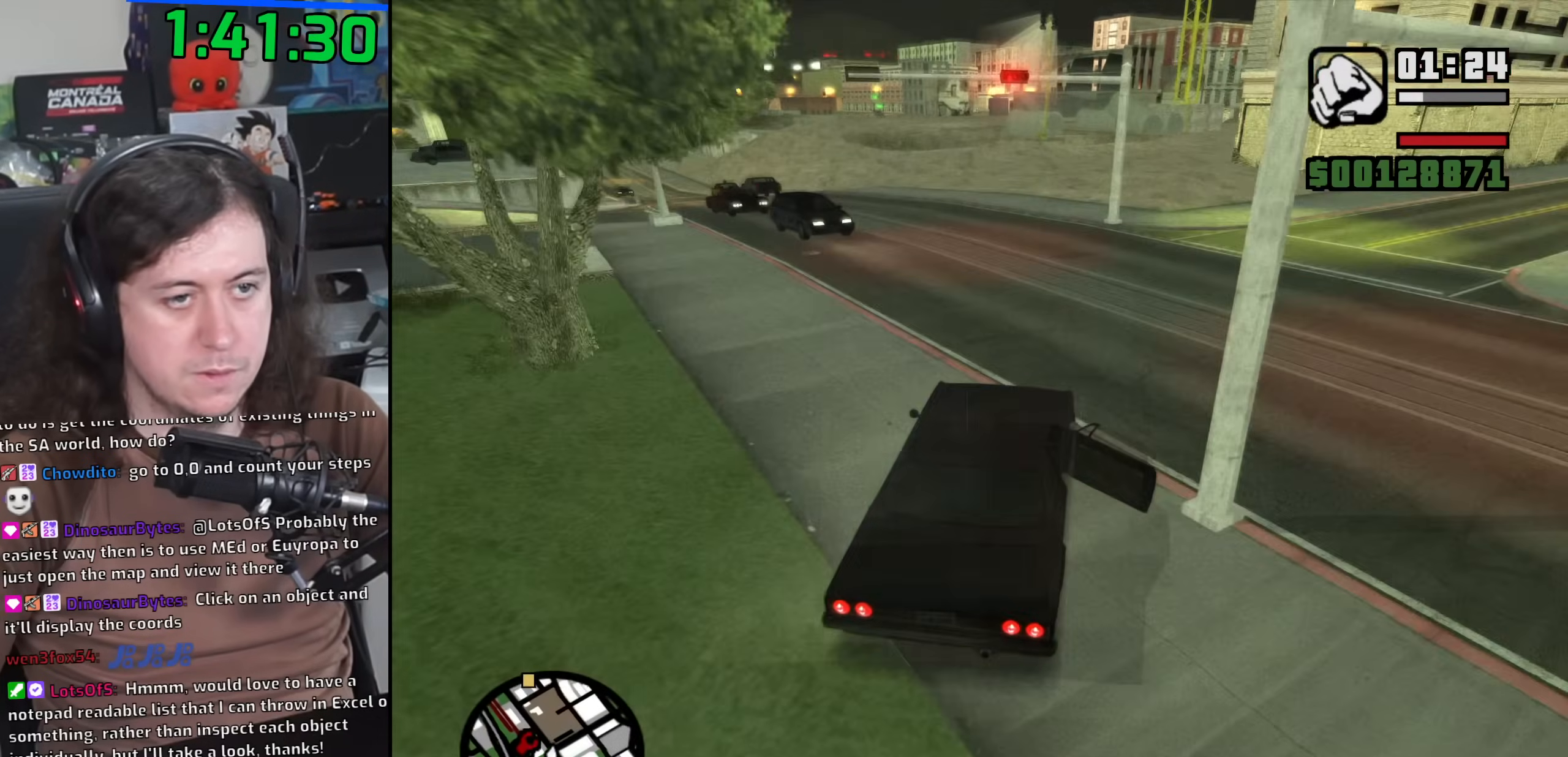
{"keys": ["a", "w"], "mouse": [], "events": [[250, "w", "down"]]}
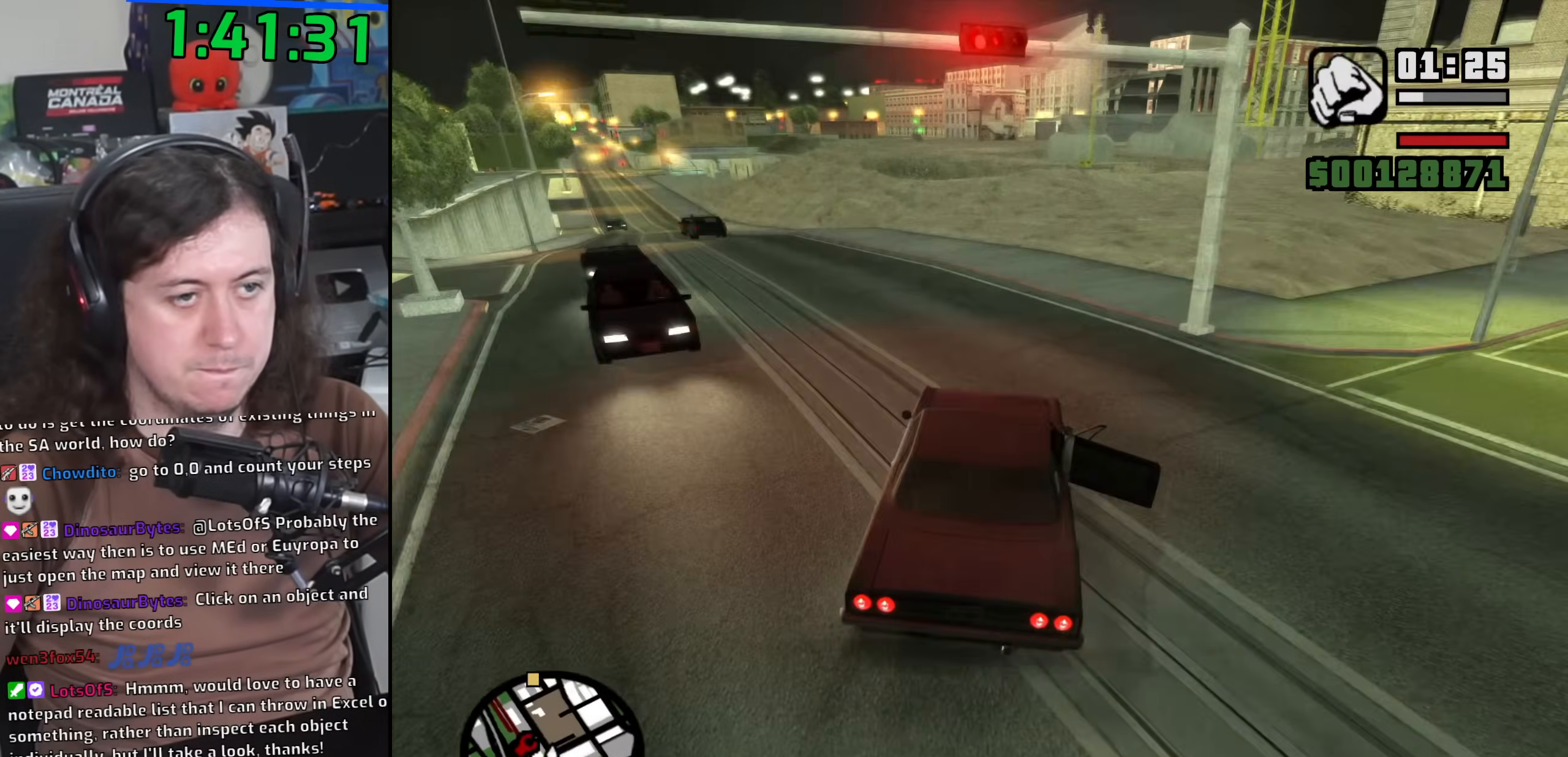
{"keys": ["a", "w"], "mouse": [], "events": []}
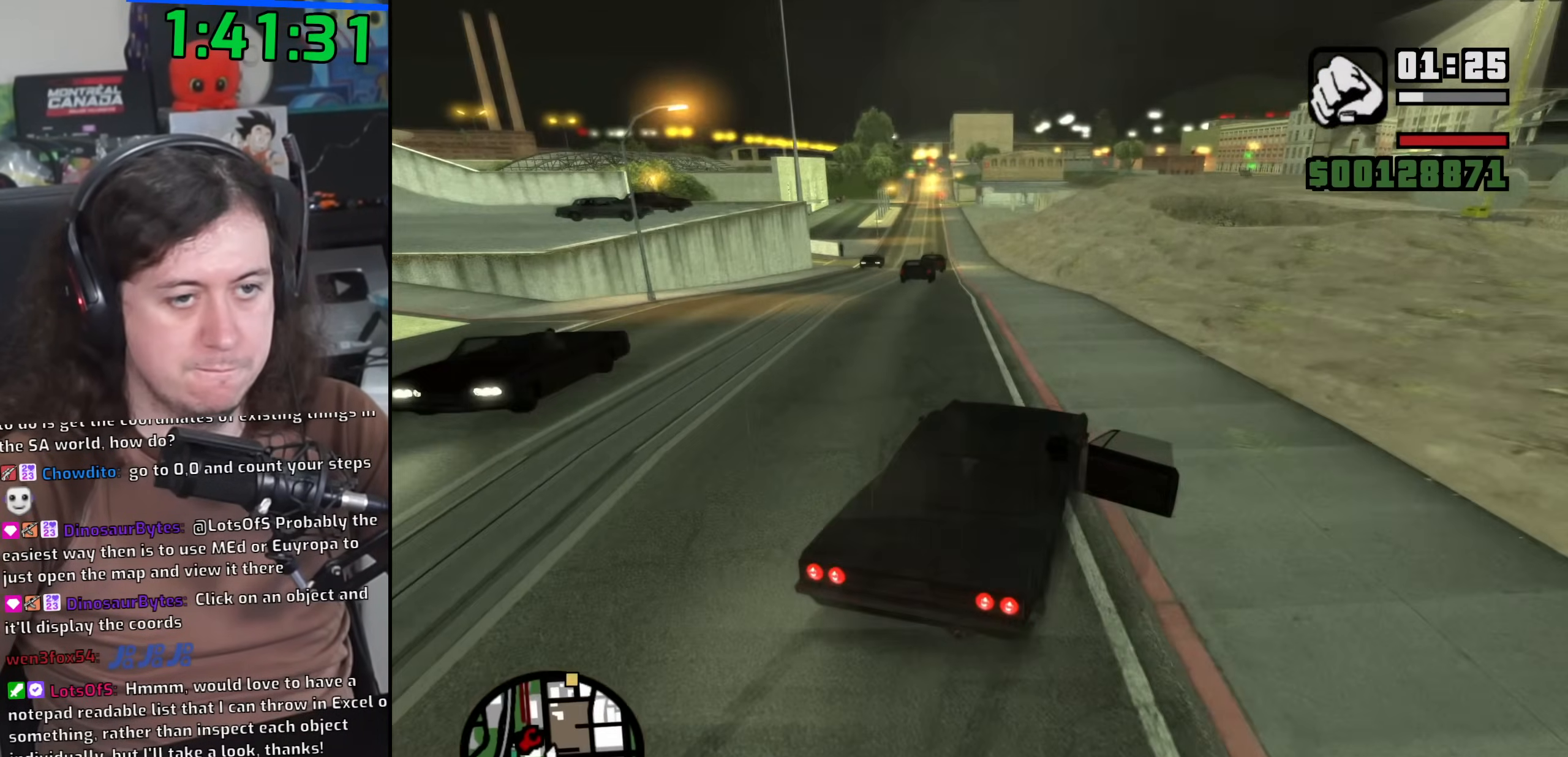
{"keys": ["d", "w"], "mouse": [], "events": [[433, "a", "up"], [450, "d", "down"]]}
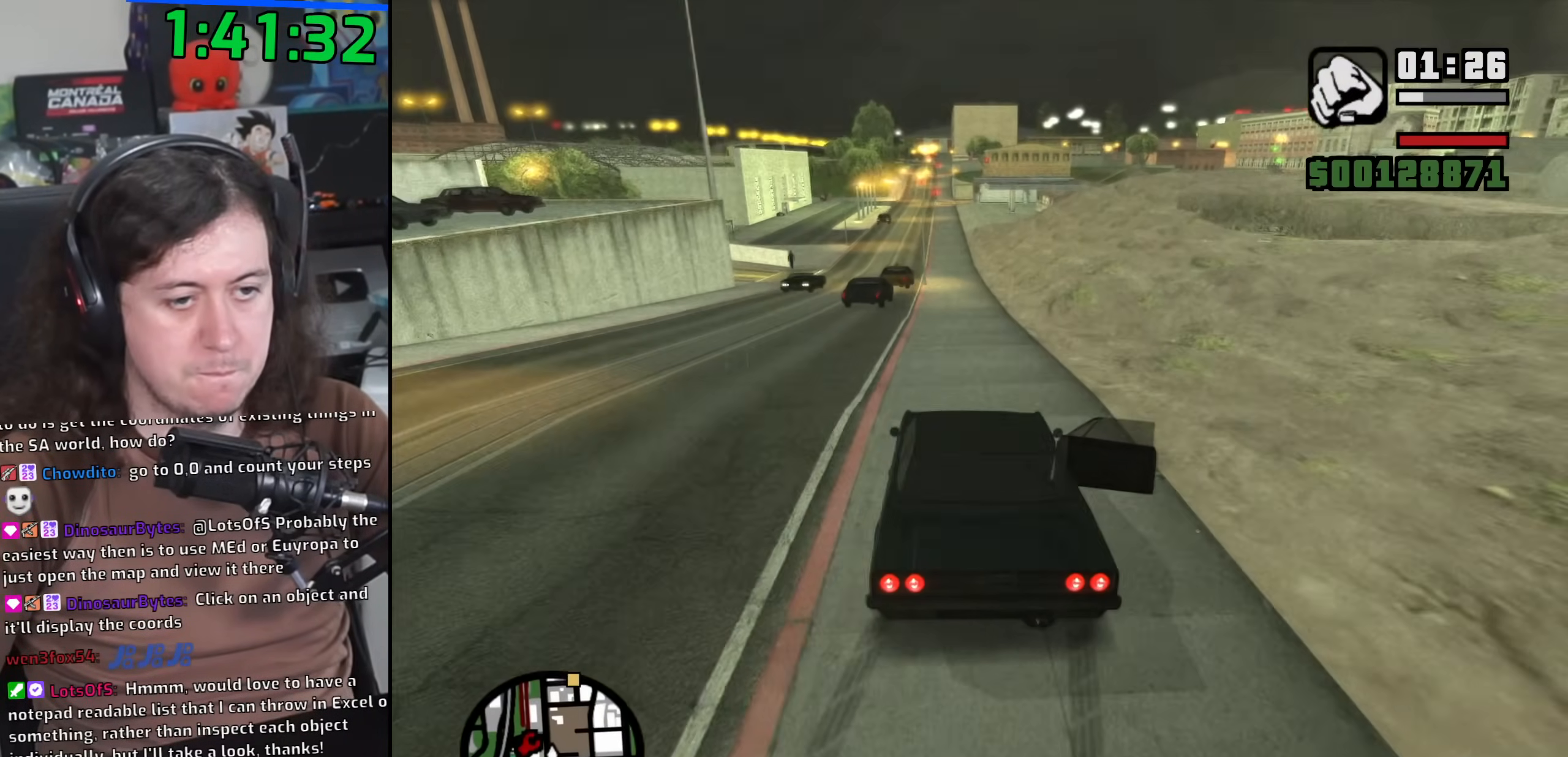
{"keys": ["w"], "mouse": [], "events": [[67, "d", "up"], [150, "d", "down"], [483, "d", "up"]]}
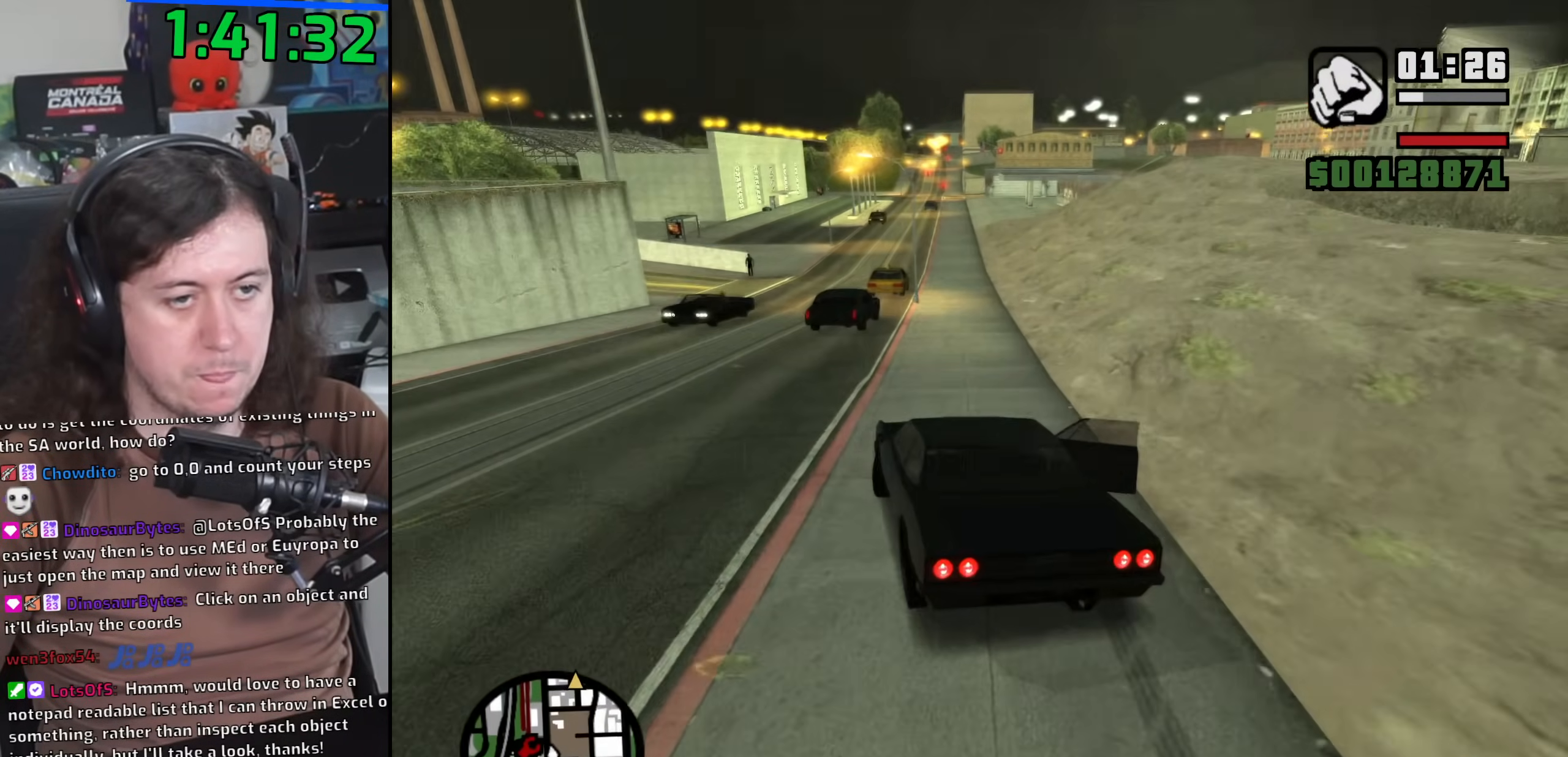
{"keys": ["a", "w"], "mouse": [], "events": [[50, "a", "down"], [100, "a", "up"], [133, "d", "down"], [433, "d", "up"], [467, "a", "down"]]}
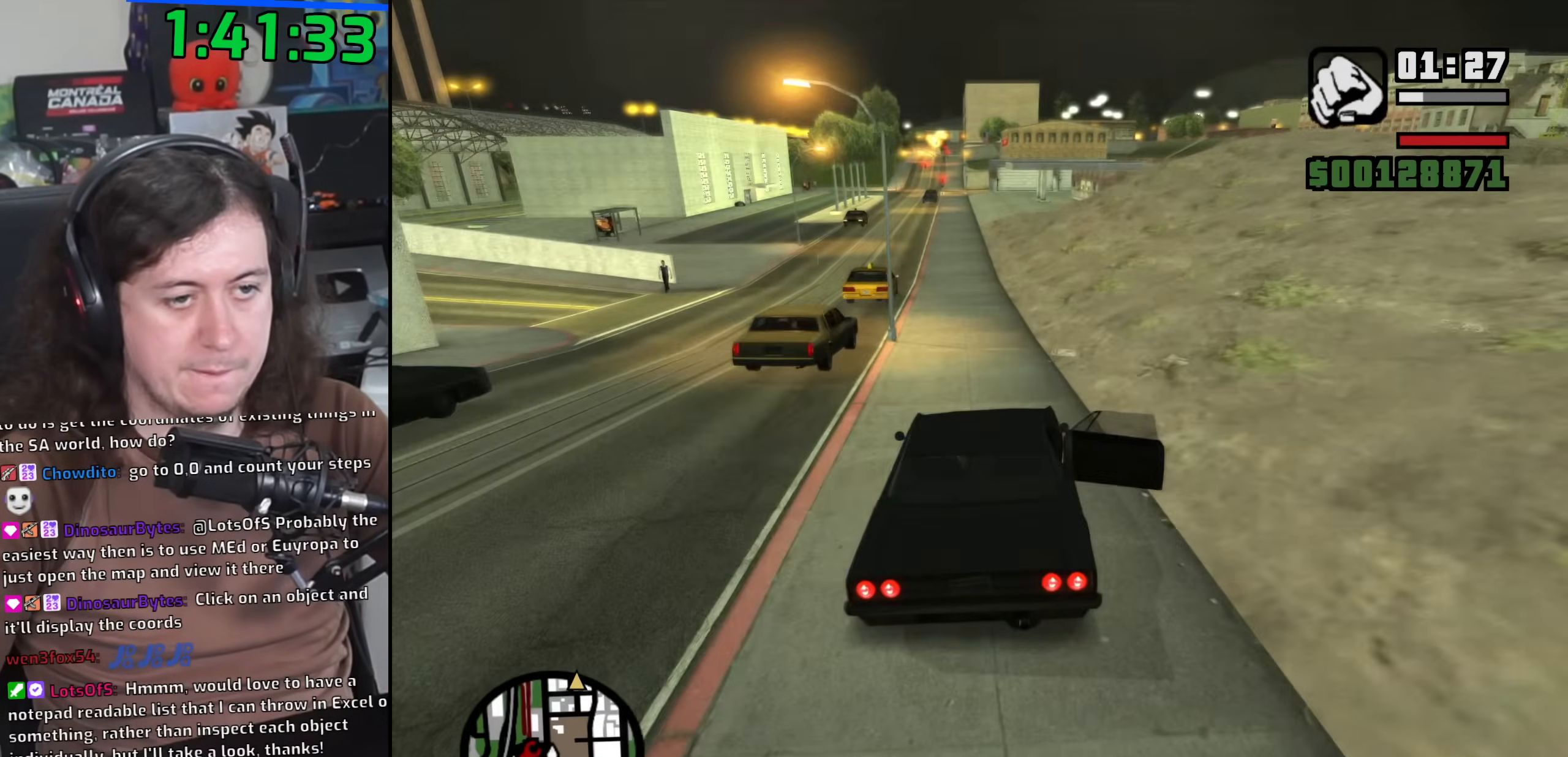
{"keys": ["w"], "mouse": [], "events": [[267, "a", "up"]]}
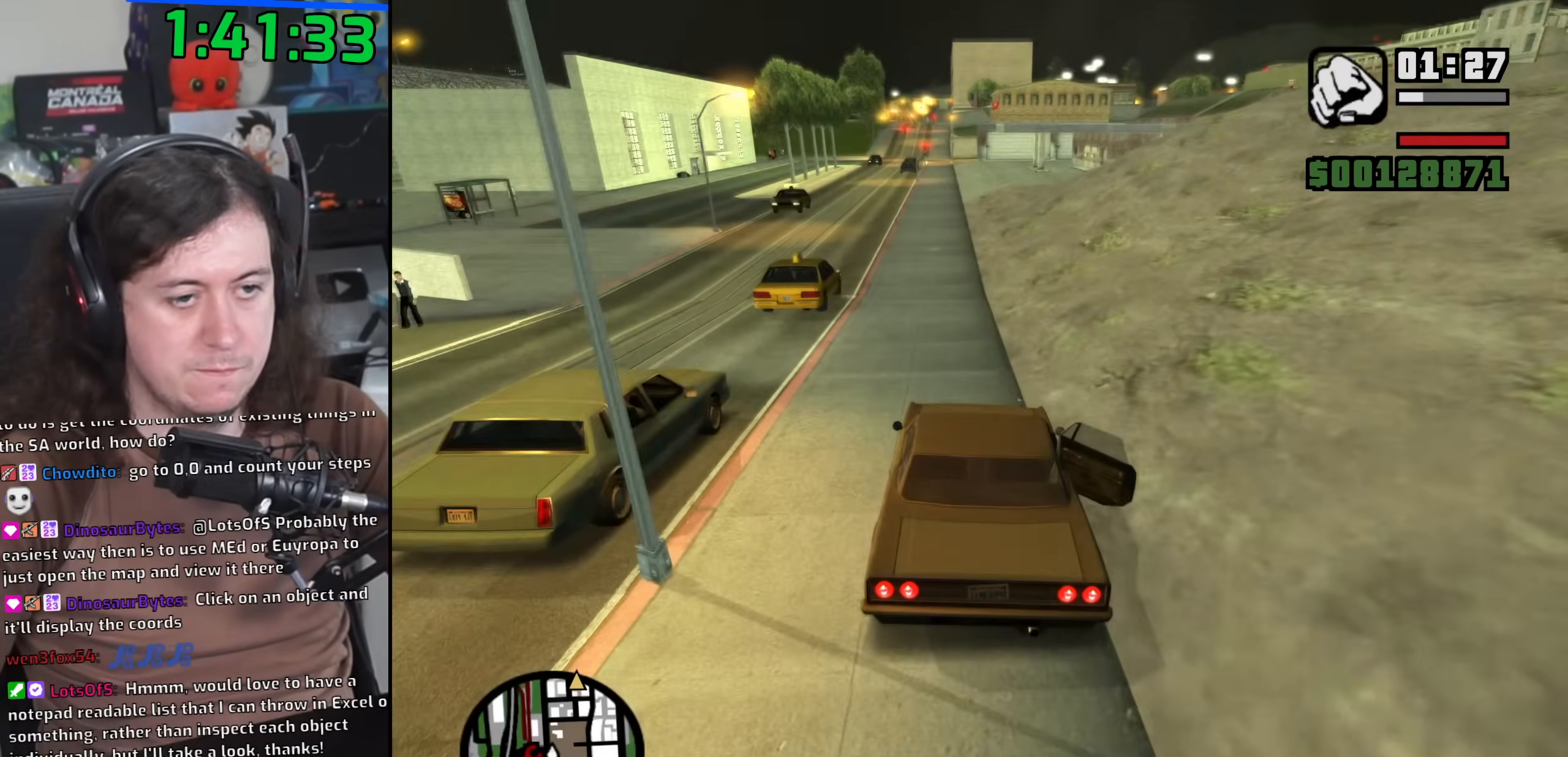
{"keys": ["w"], "mouse": [], "events": [[250, "a", "down"], [300, "a", "up"]]}
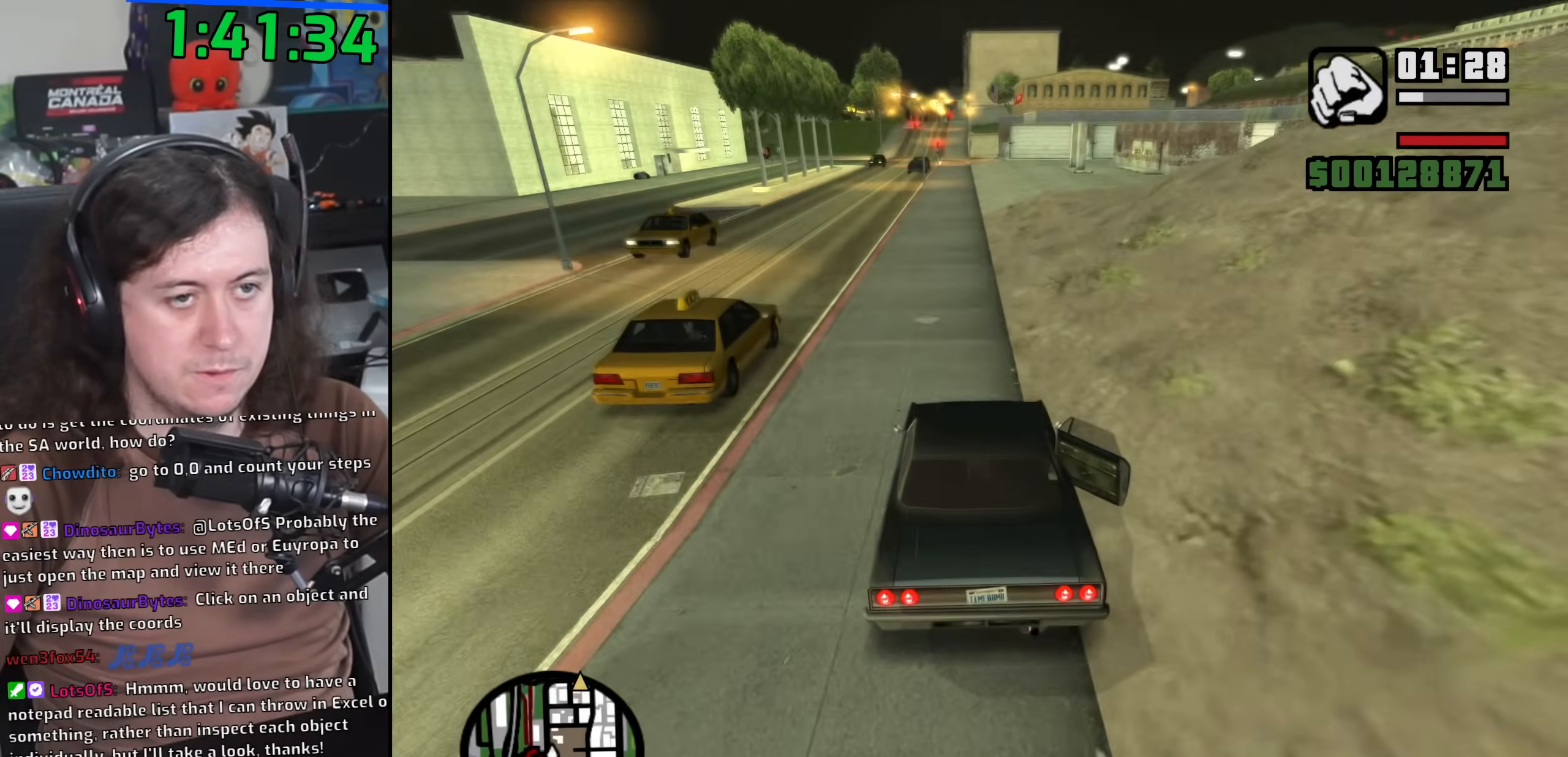
{"keys": ["w"], "mouse": [], "events": []}
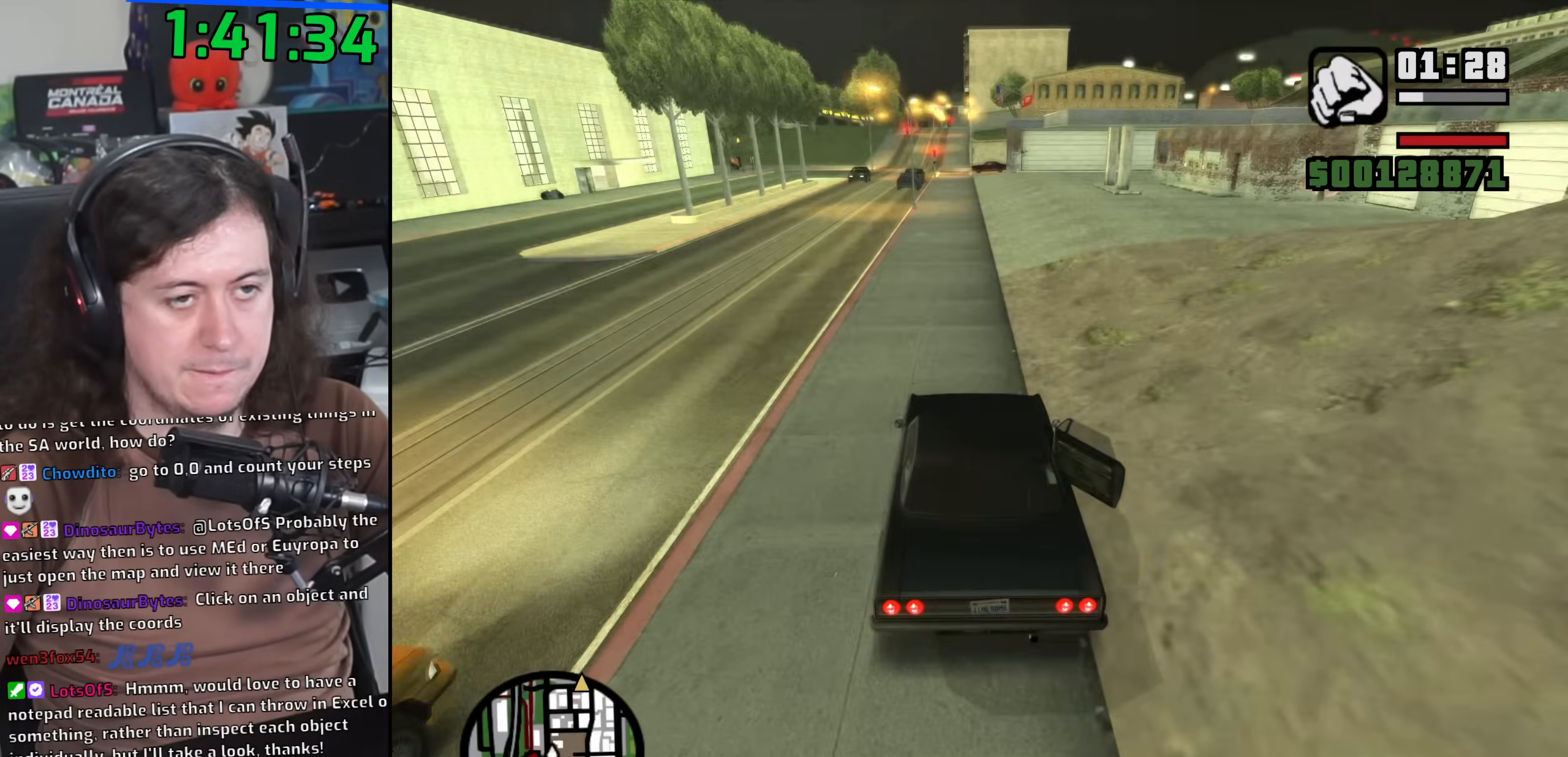
{"keys": ["w"], "mouse": [], "events": []}
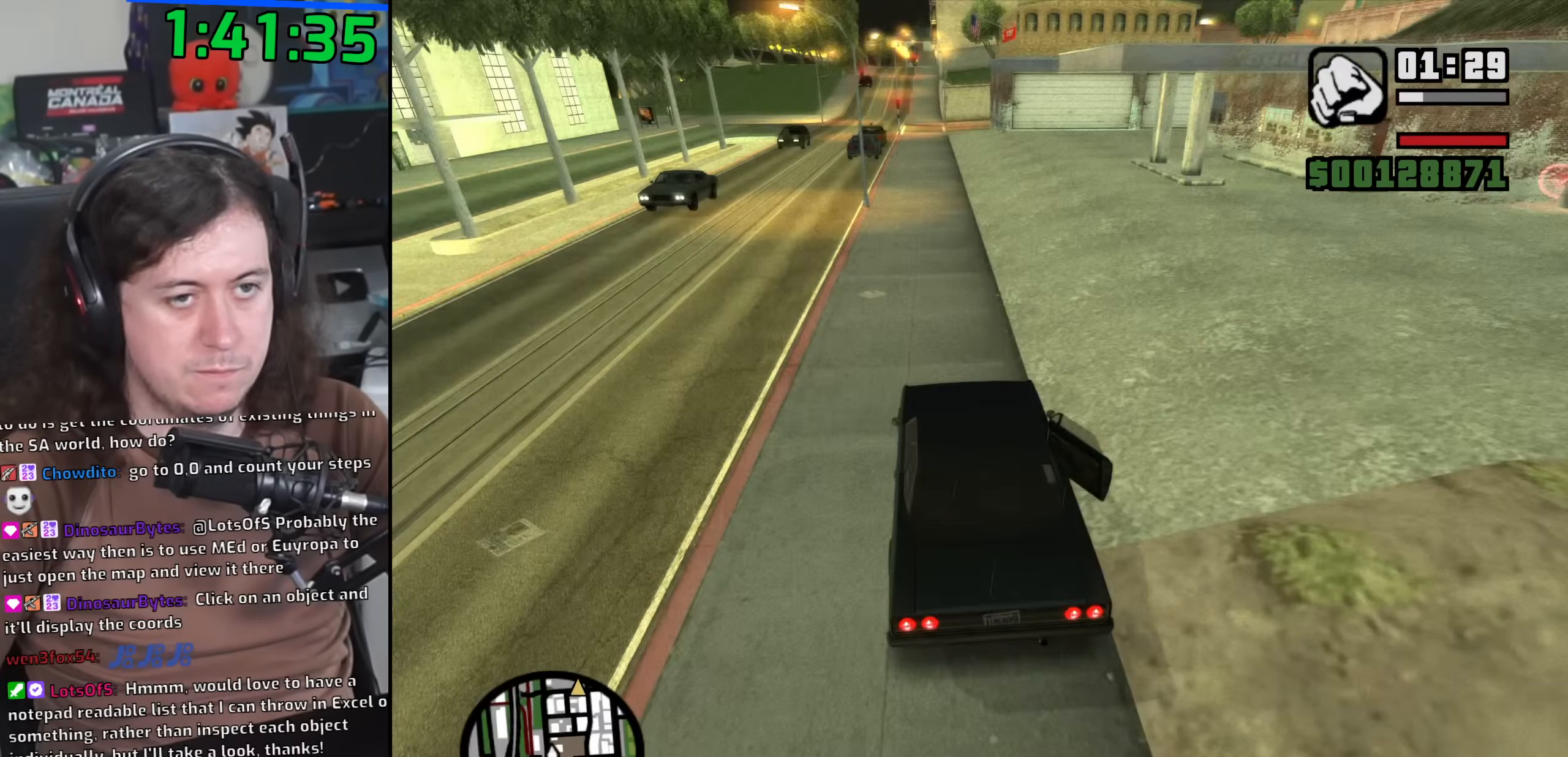
{"keys": ["w"], "mouse": [], "events": []}
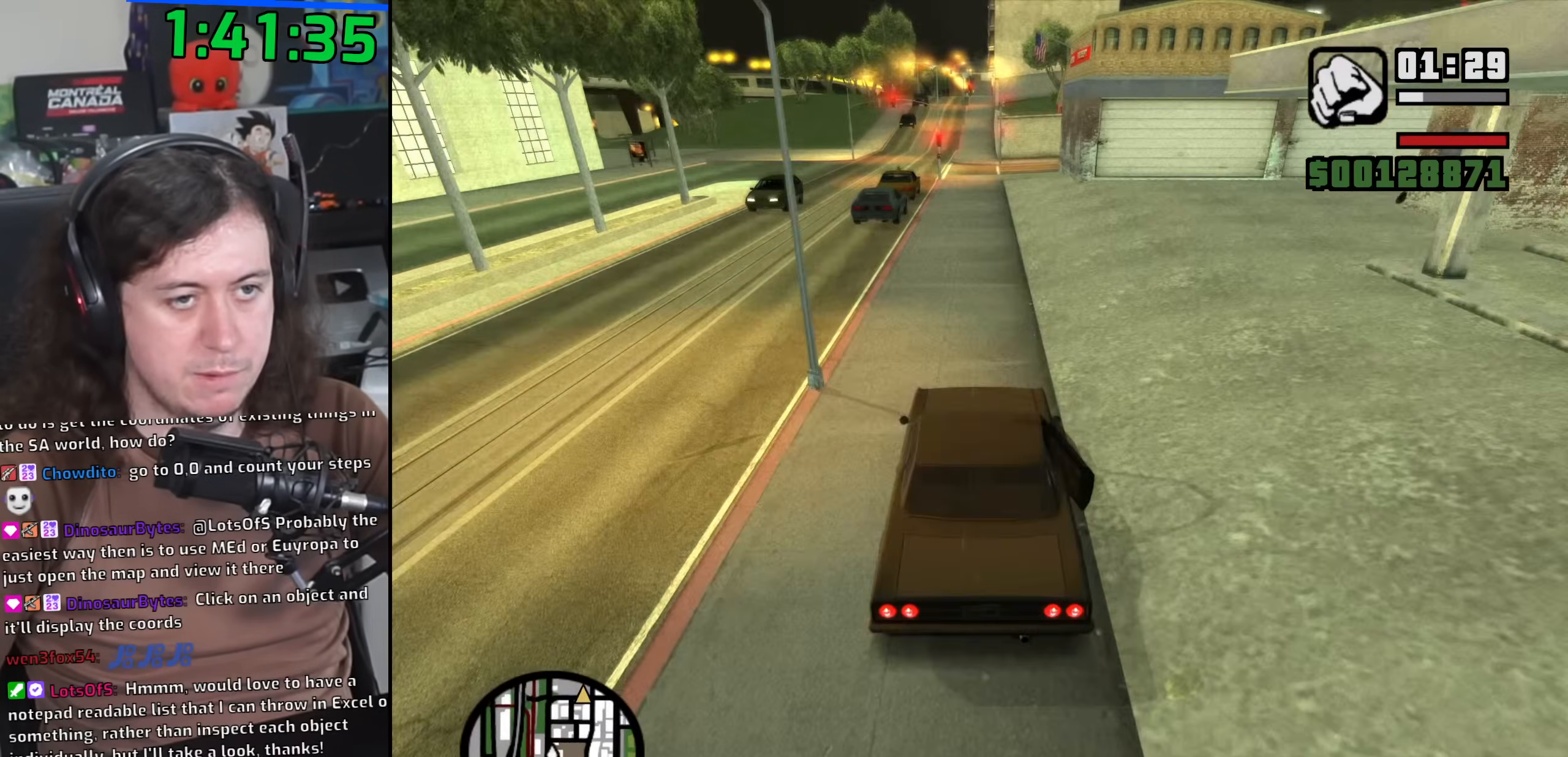
{"keys": ["w"], "mouse": [], "events": []}
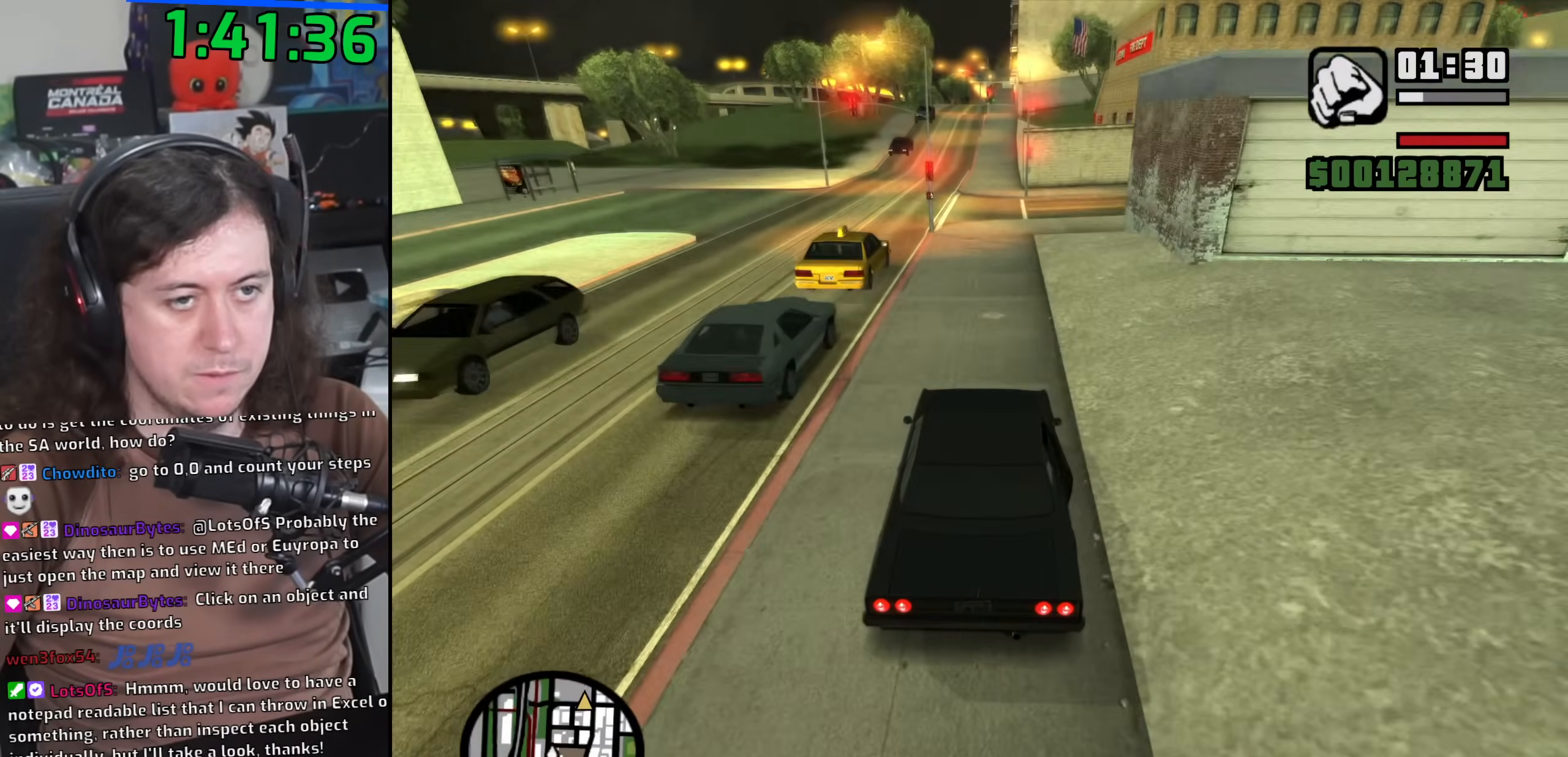
{"keys": ["w"], "mouse": [], "events": [[100, "a", "down"], [233, "a", "up"]]}
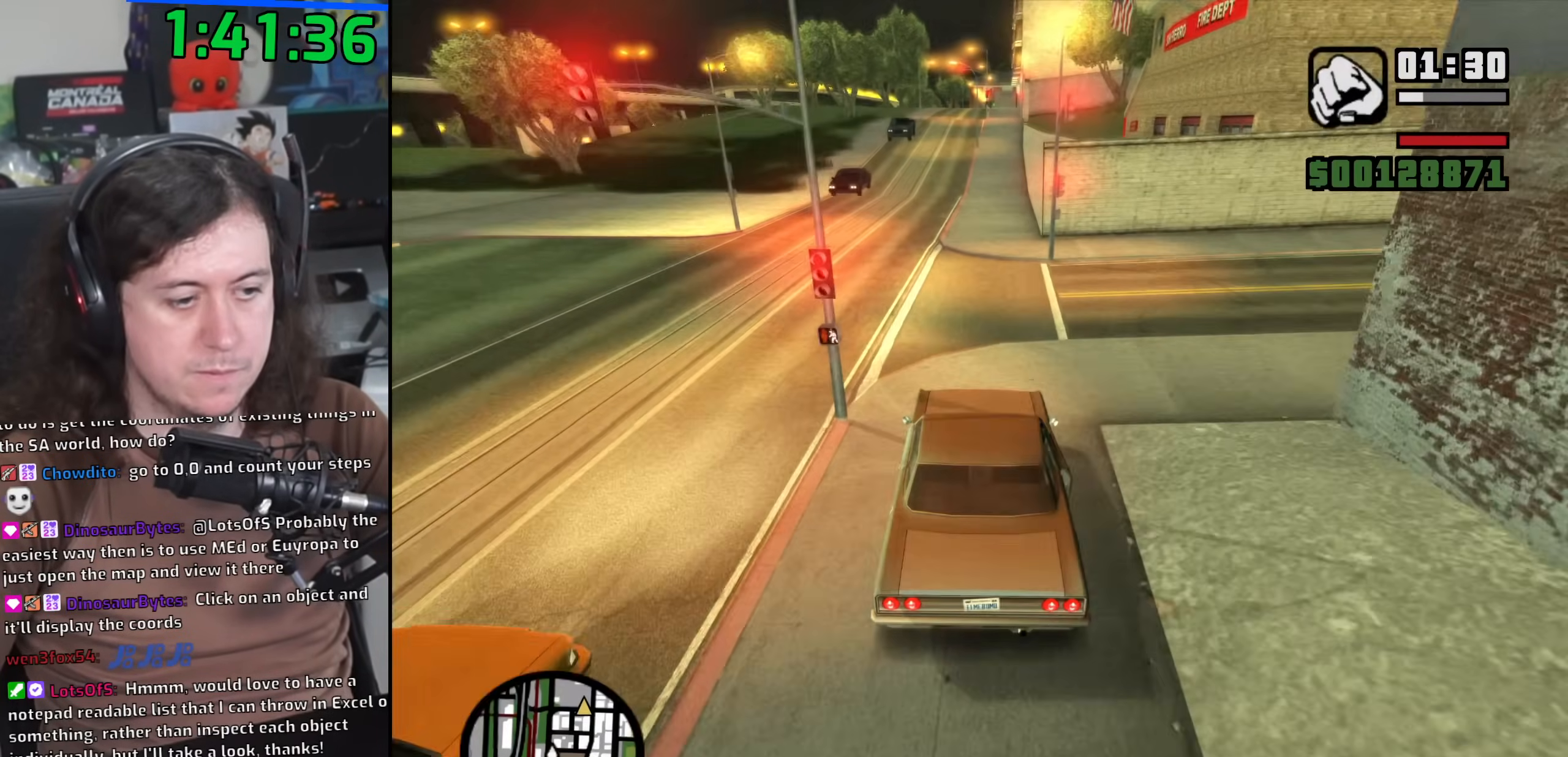
{"keys": ["w"], "mouse": [], "events": []}
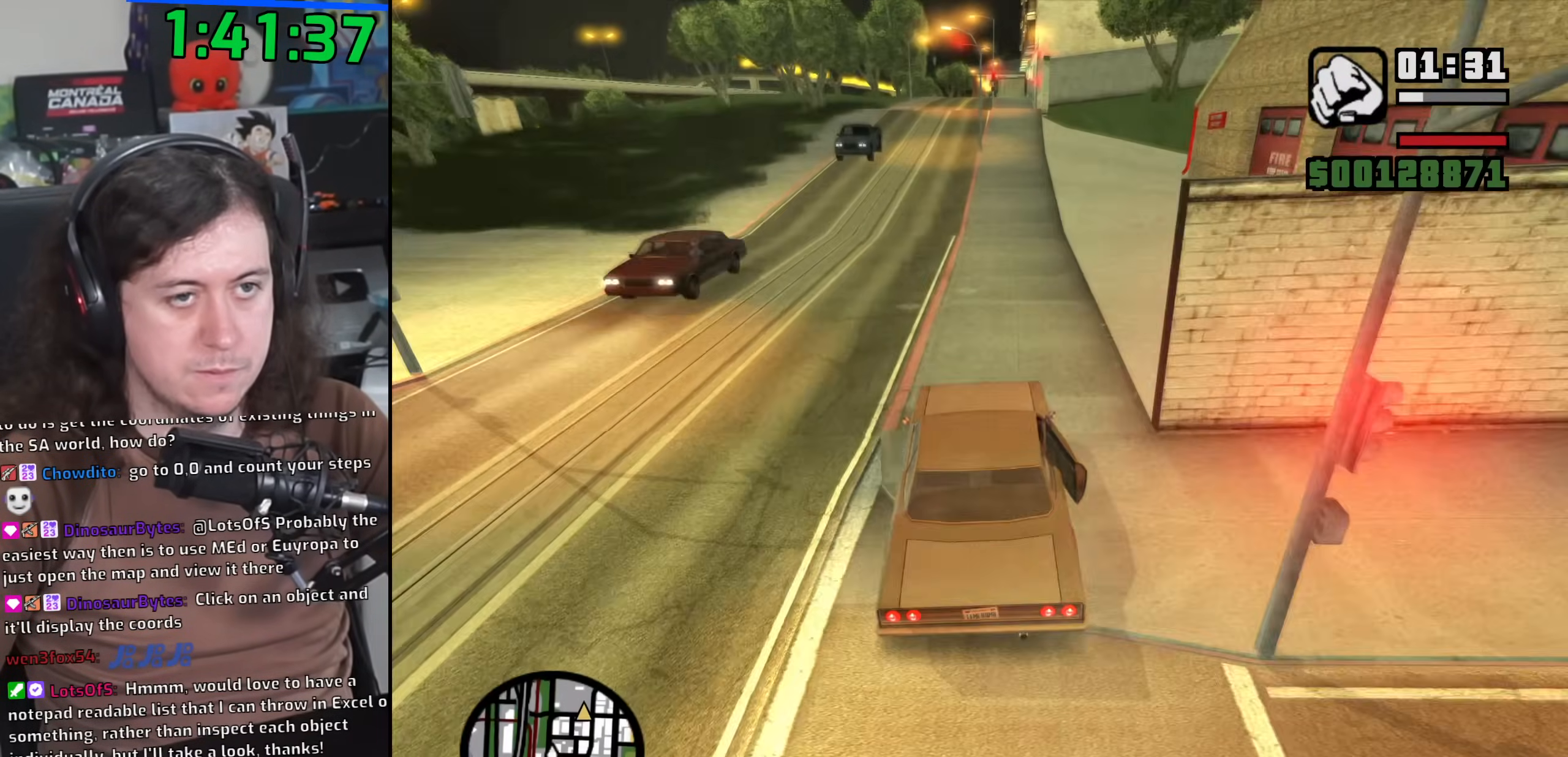
{"keys": ["w"], "mouse": [], "events": [[67, "a", "down"], [350, "a", "up"]]}
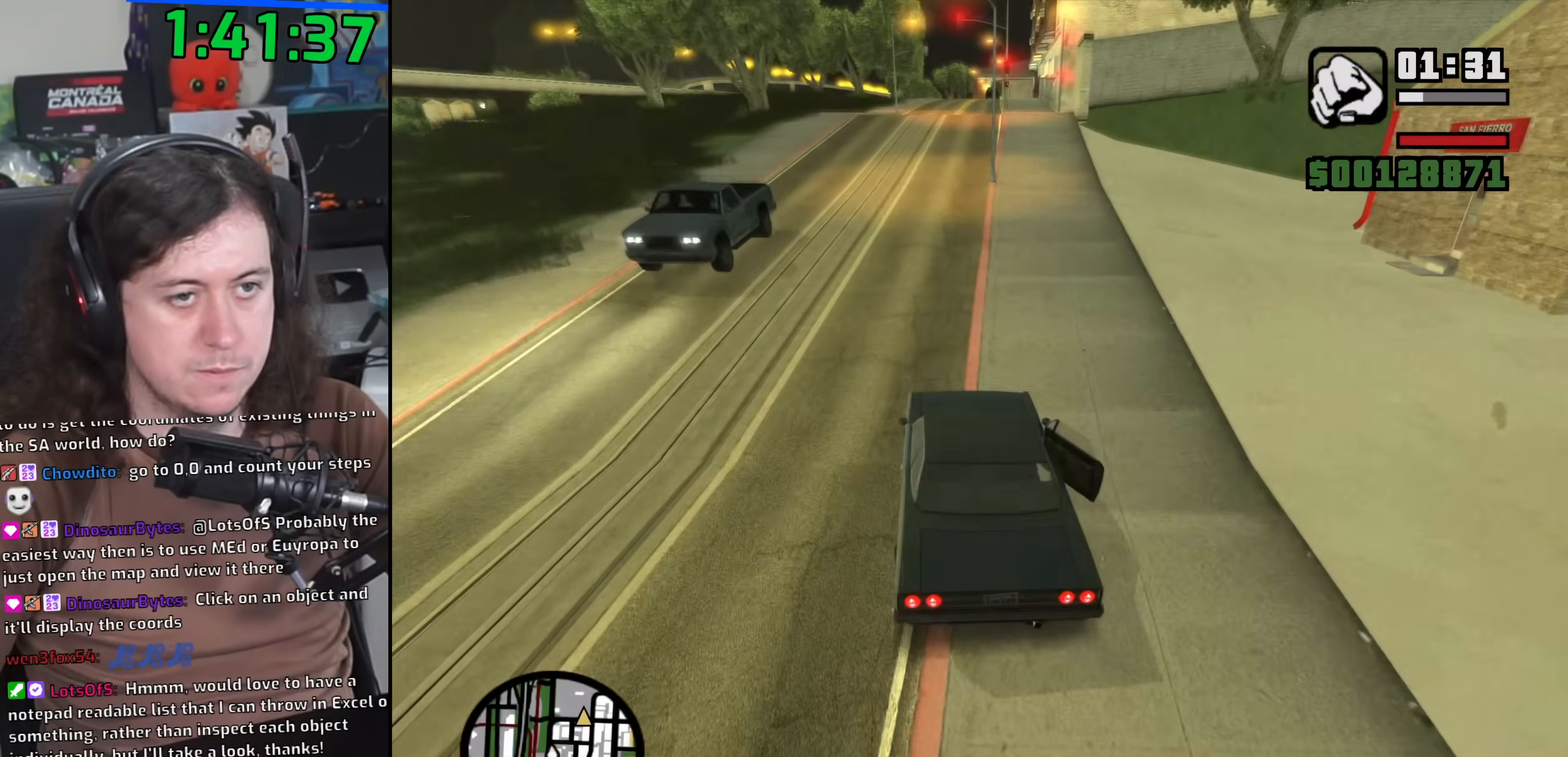
{"keys": ["w"], "mouse": [], "events": [[17, "d", "down"], [167, "d", "up"], [300, "d", "down"], [450, "d", "up"]]}
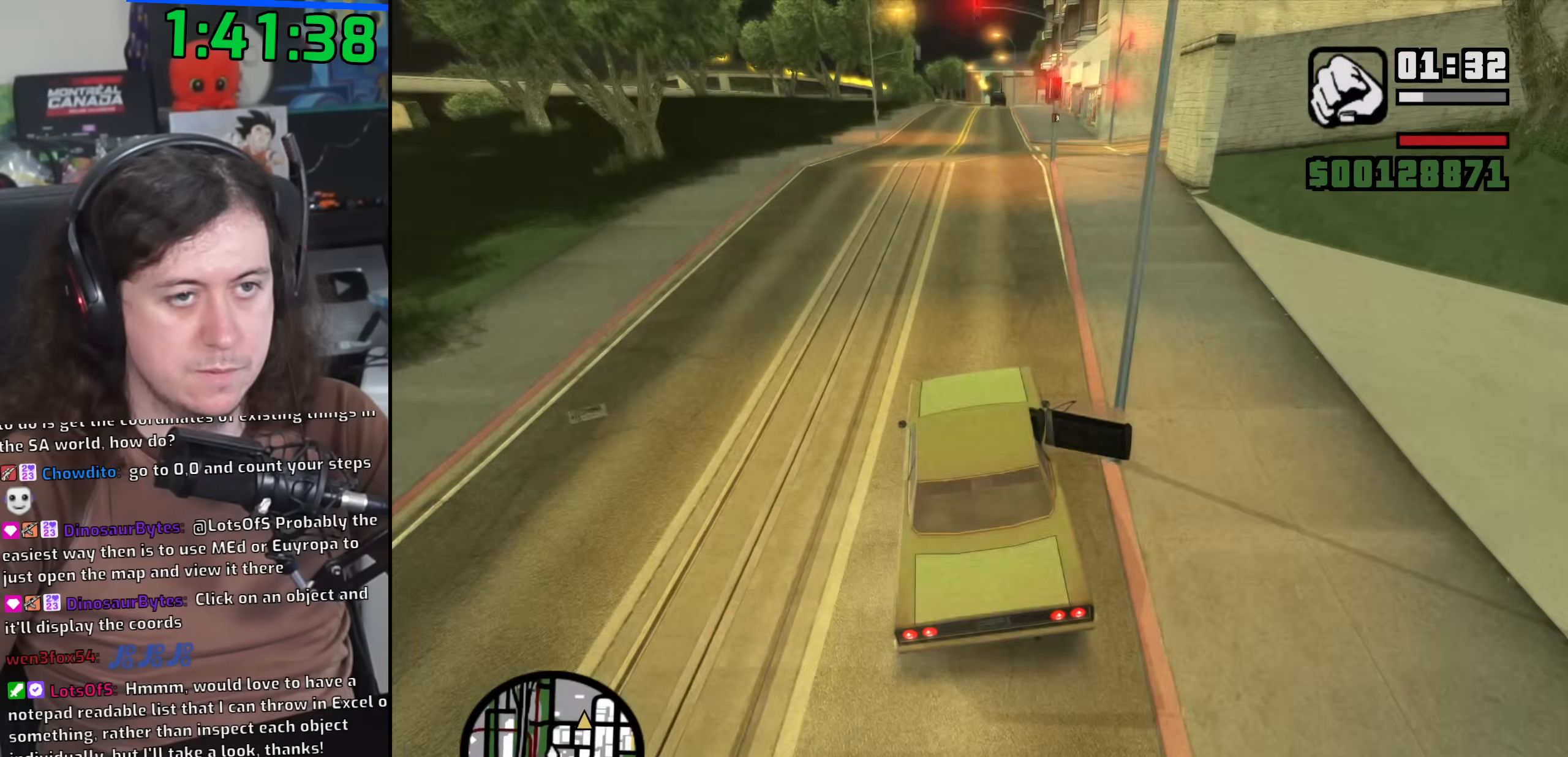
{"keys": ["w"], "mouse": [], "events": [[83, "d", "down"], [183, "d", "up"]]}
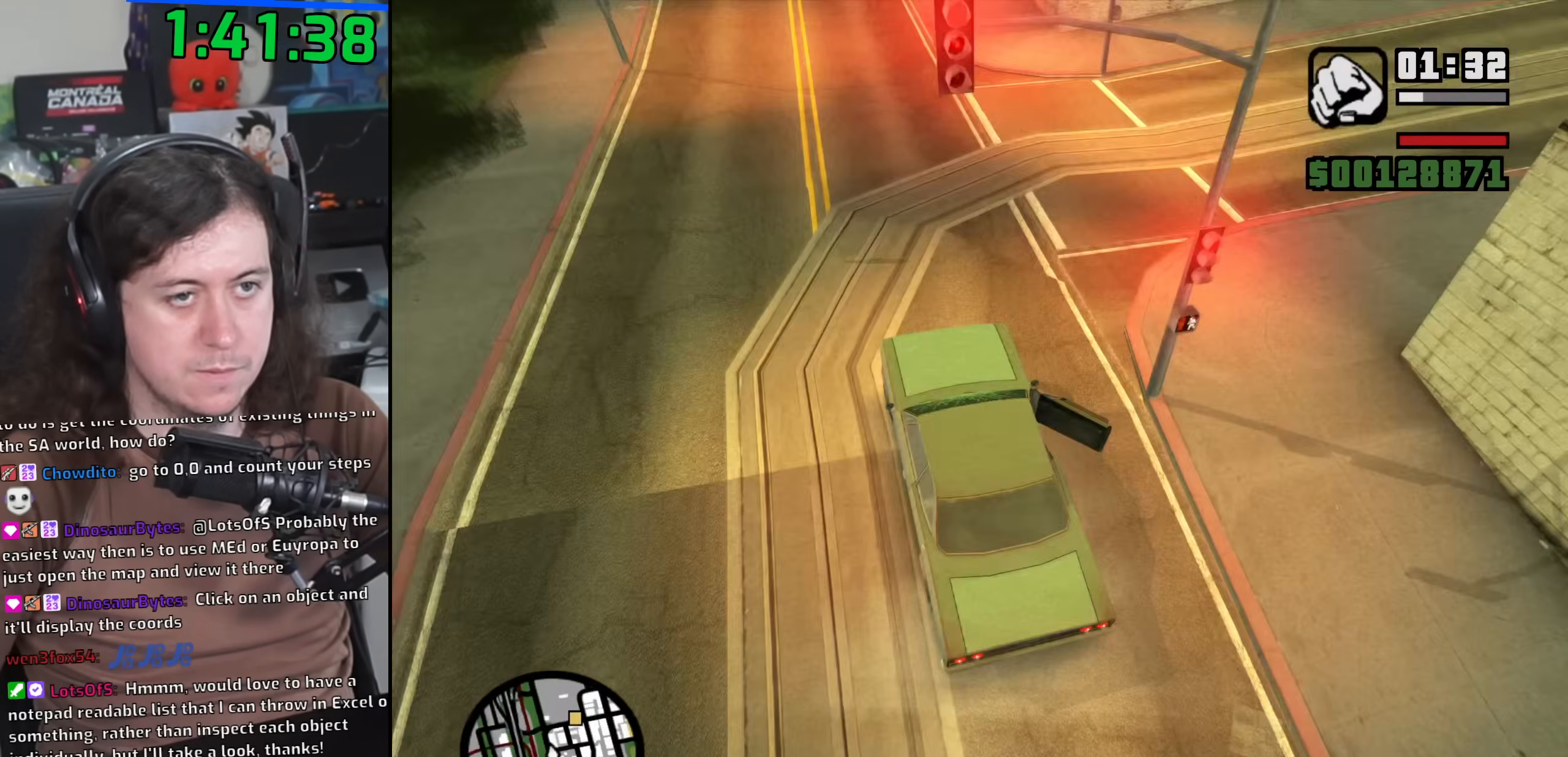
{"keys": ["w"], "mouse": [], "events": [[133, "a", "down"], [267, "a", "up"]]}
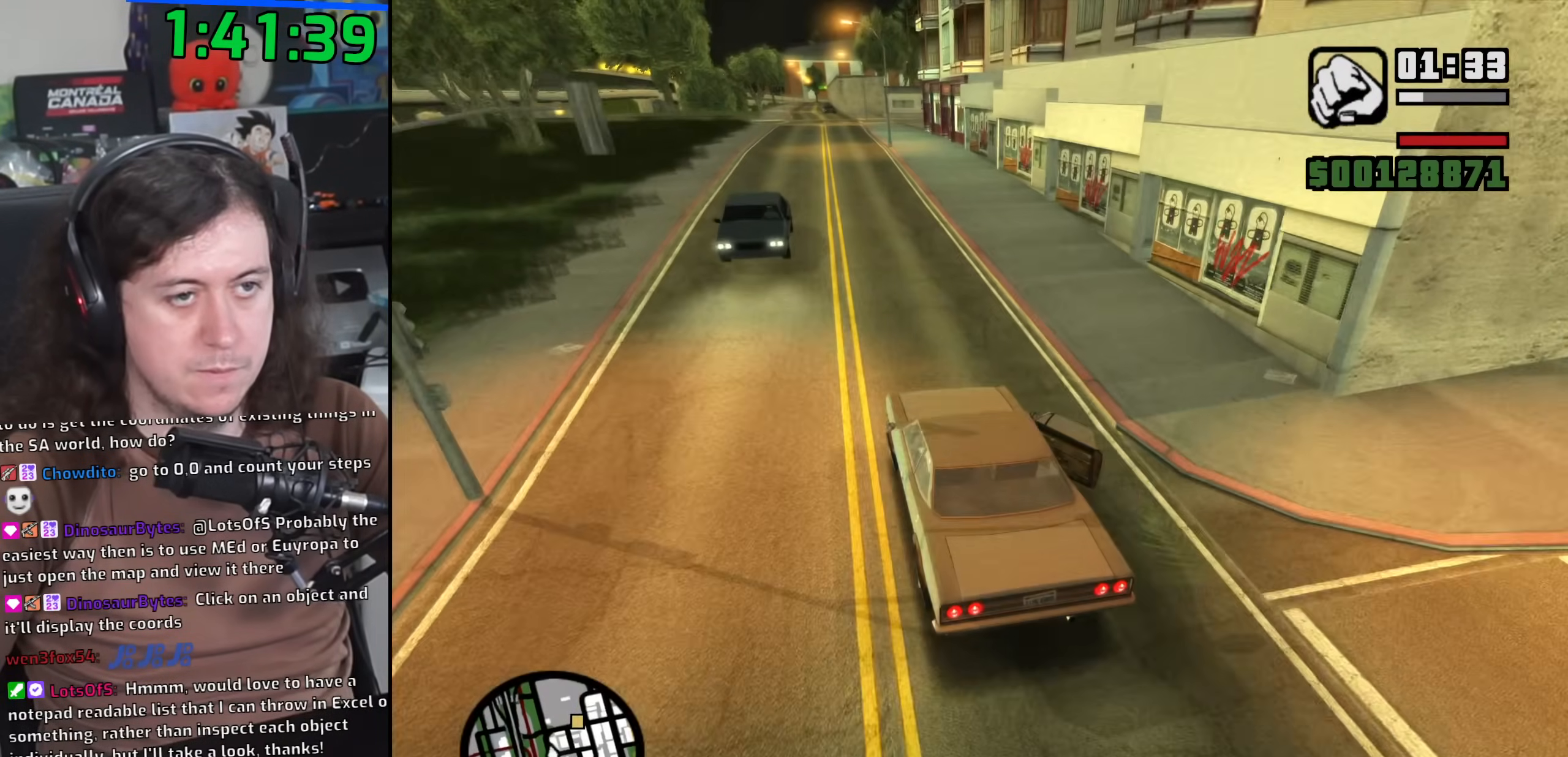
{"keys": ["d", "w"], "mouse": [], "events": [[150, "a", "down"], [217, "a", "up"], [500, "d", "down"]]}
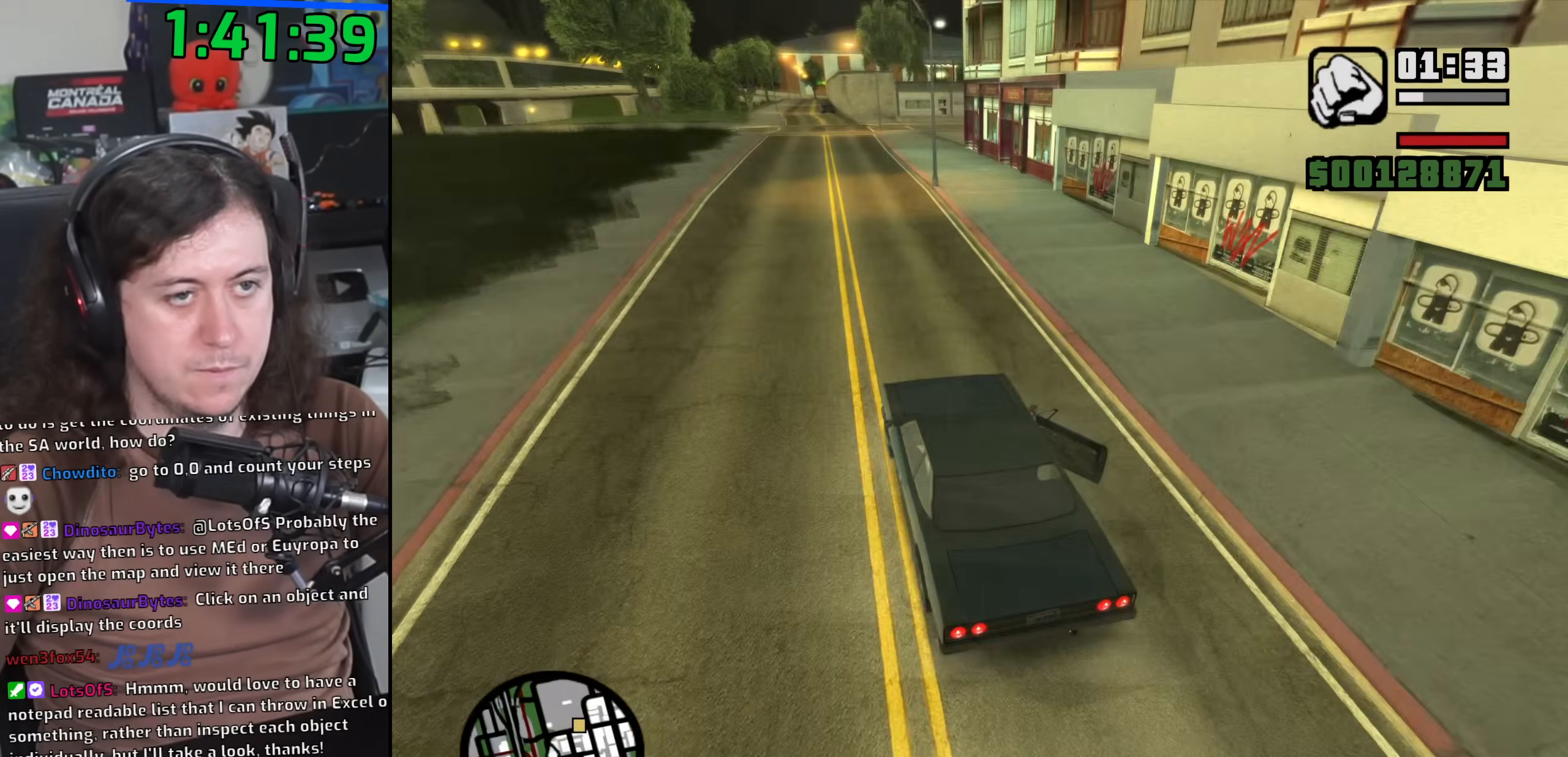
{"keys": ["d", "s"], "mouse": [], "events": [[150, "d", "up"], [283, "d", "down"], [283, "w", "up"], [433, "s", "down"]]}
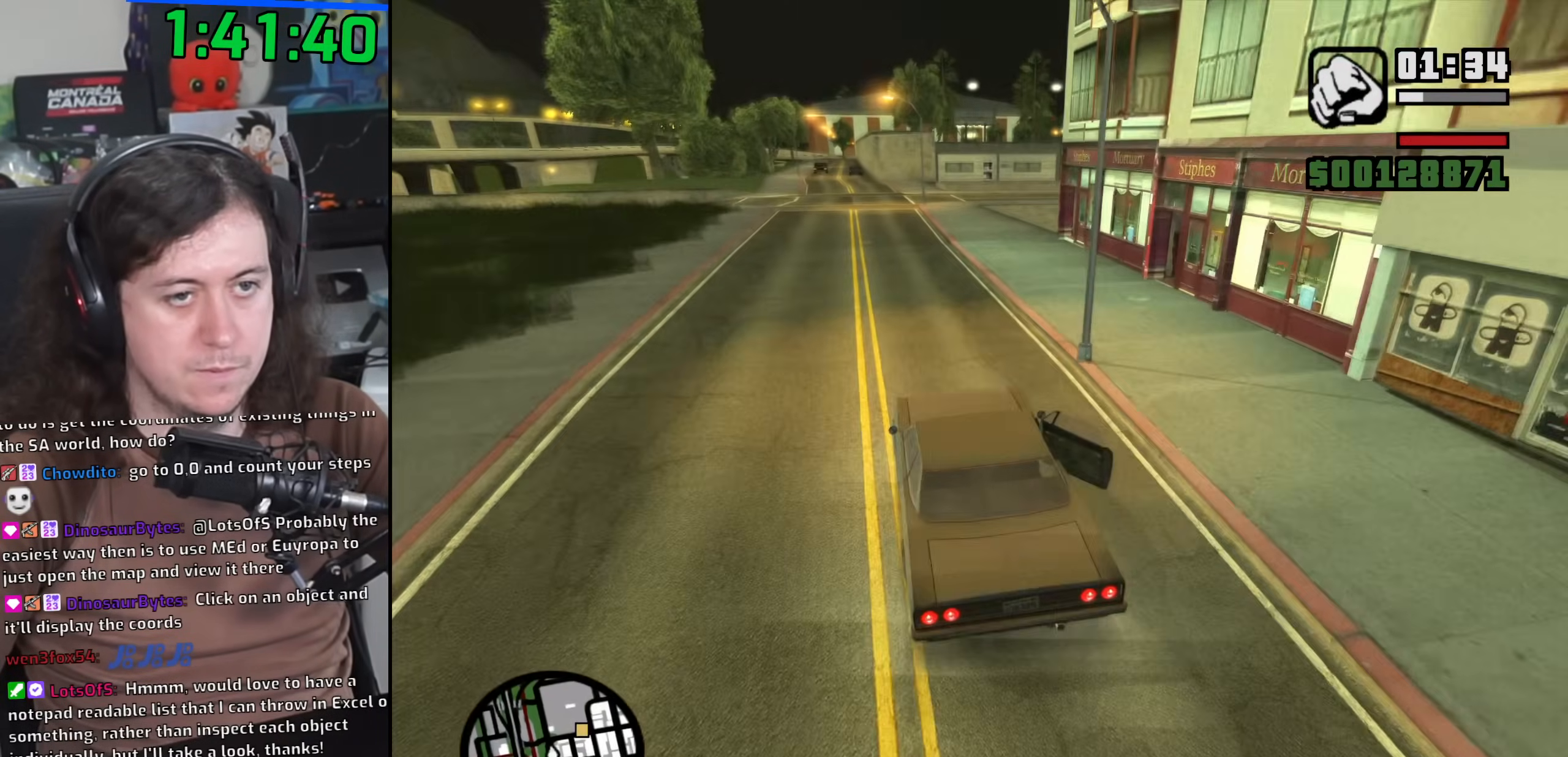
{"keys": ["d"], "mouse": [], "events": [[50, "s", "up"]]}
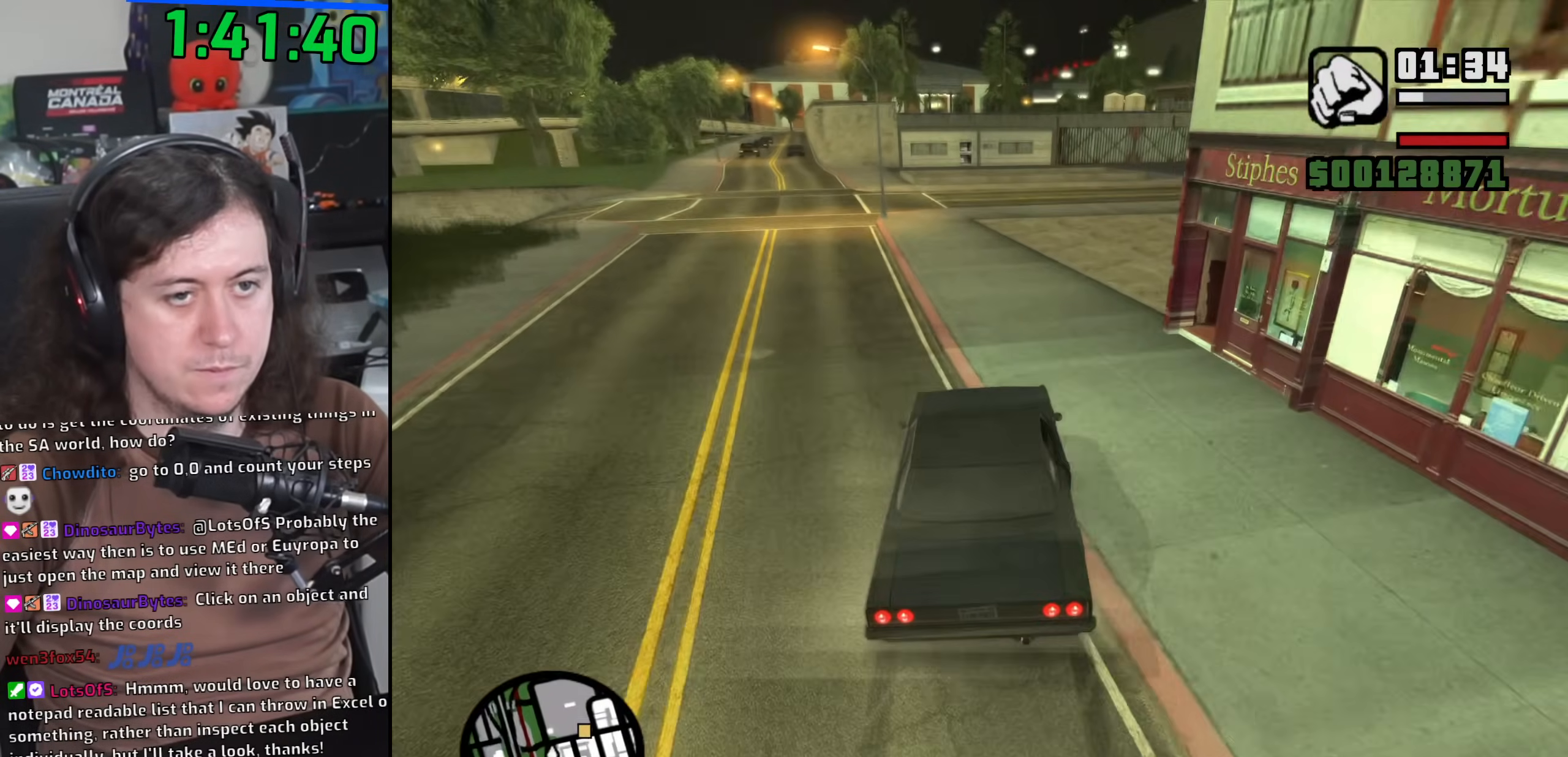
{"keys": ["d"], "mouse": [], "events": []}
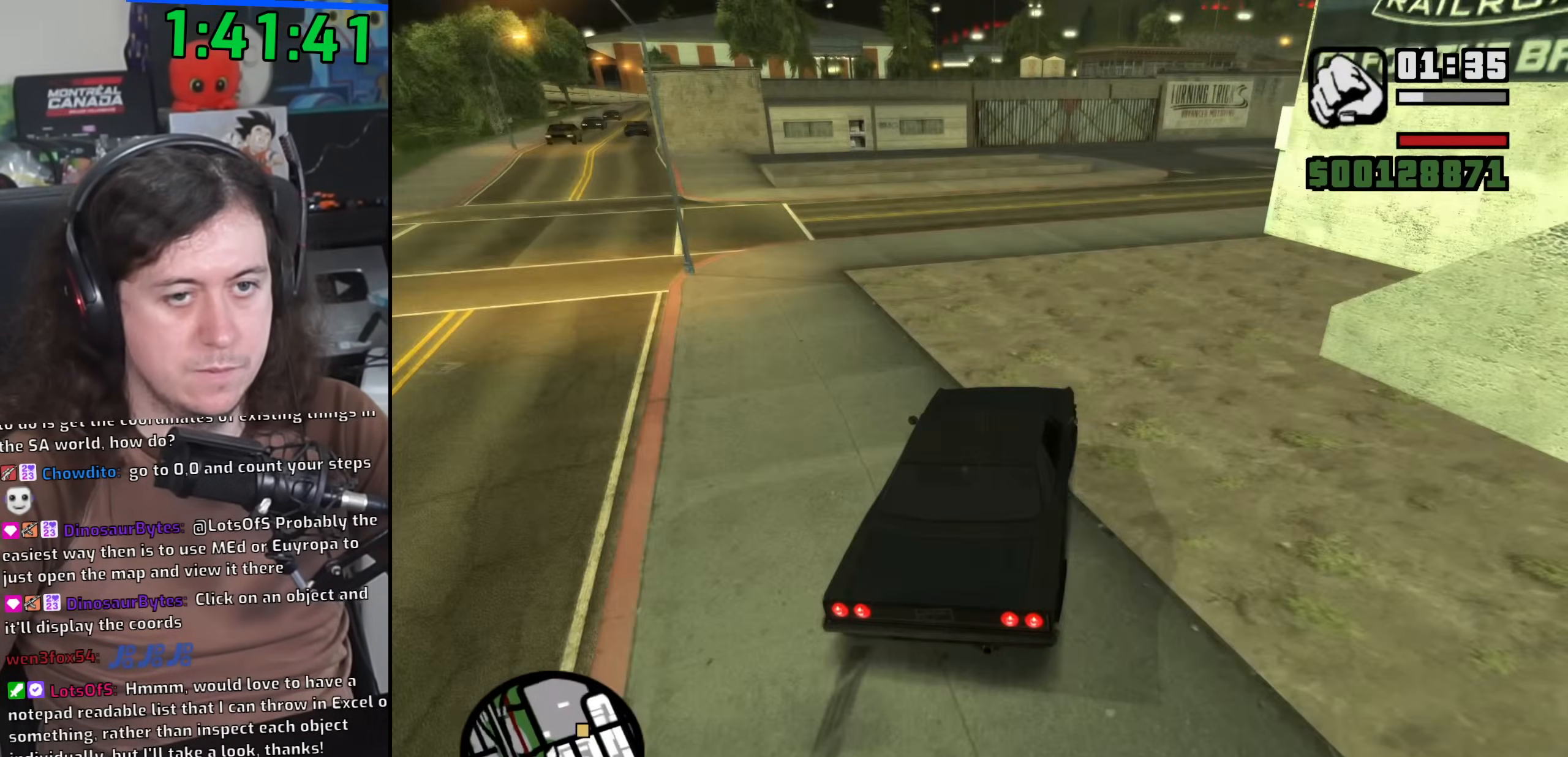
{"keys": ["d", "w"], "mouse": [], "events": [[17, "w", "down"]]}
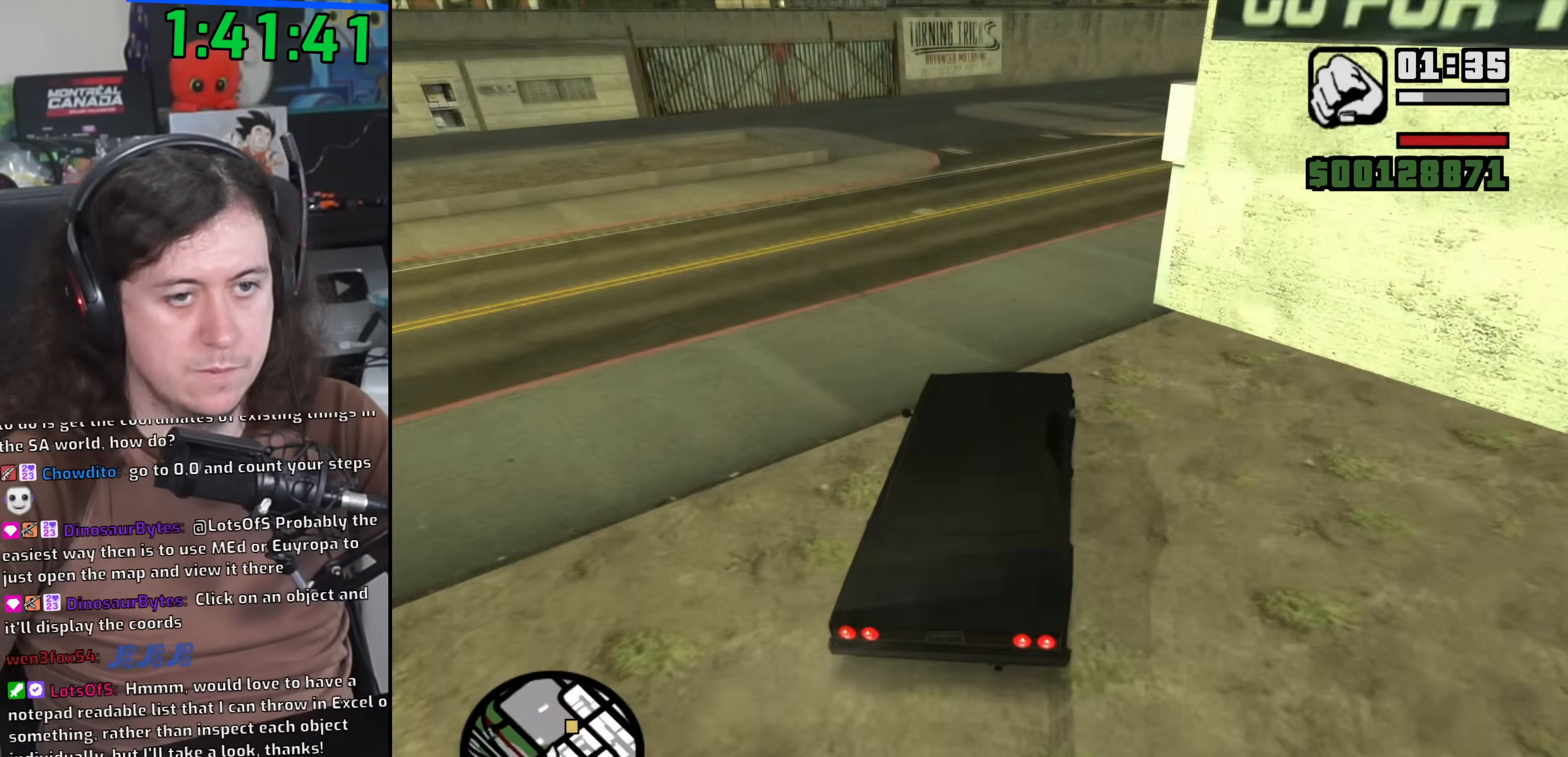
{"keys": ["d", "w"], "mouse": [], "events": []}
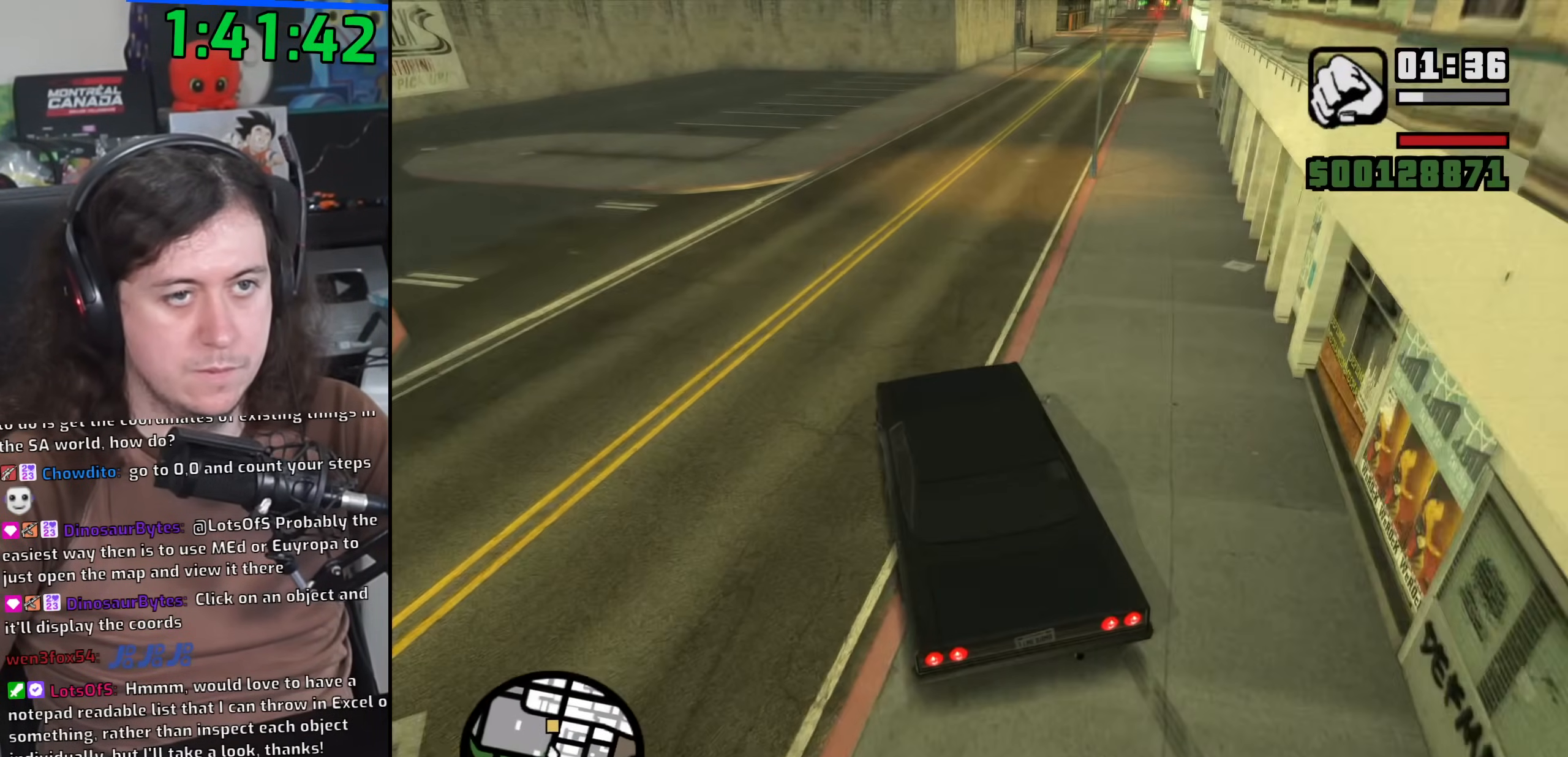
{"keys": ["w"], "mouse": [], "events": [[400, "d", "up"]]}
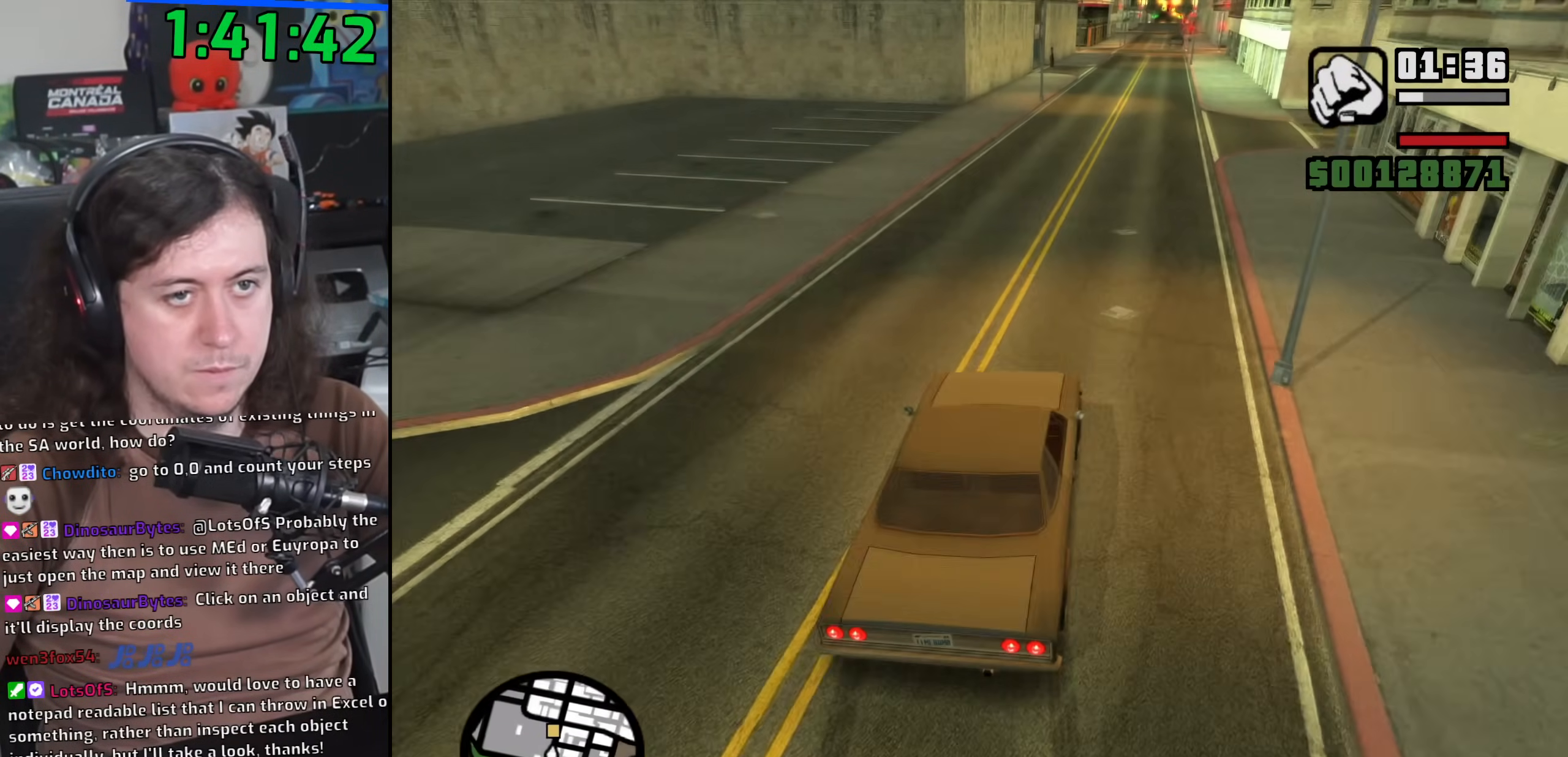
{"keys": ["w"], "mouse": [], "events": [[133, "a", "down"], [417, "a", "up"]]}